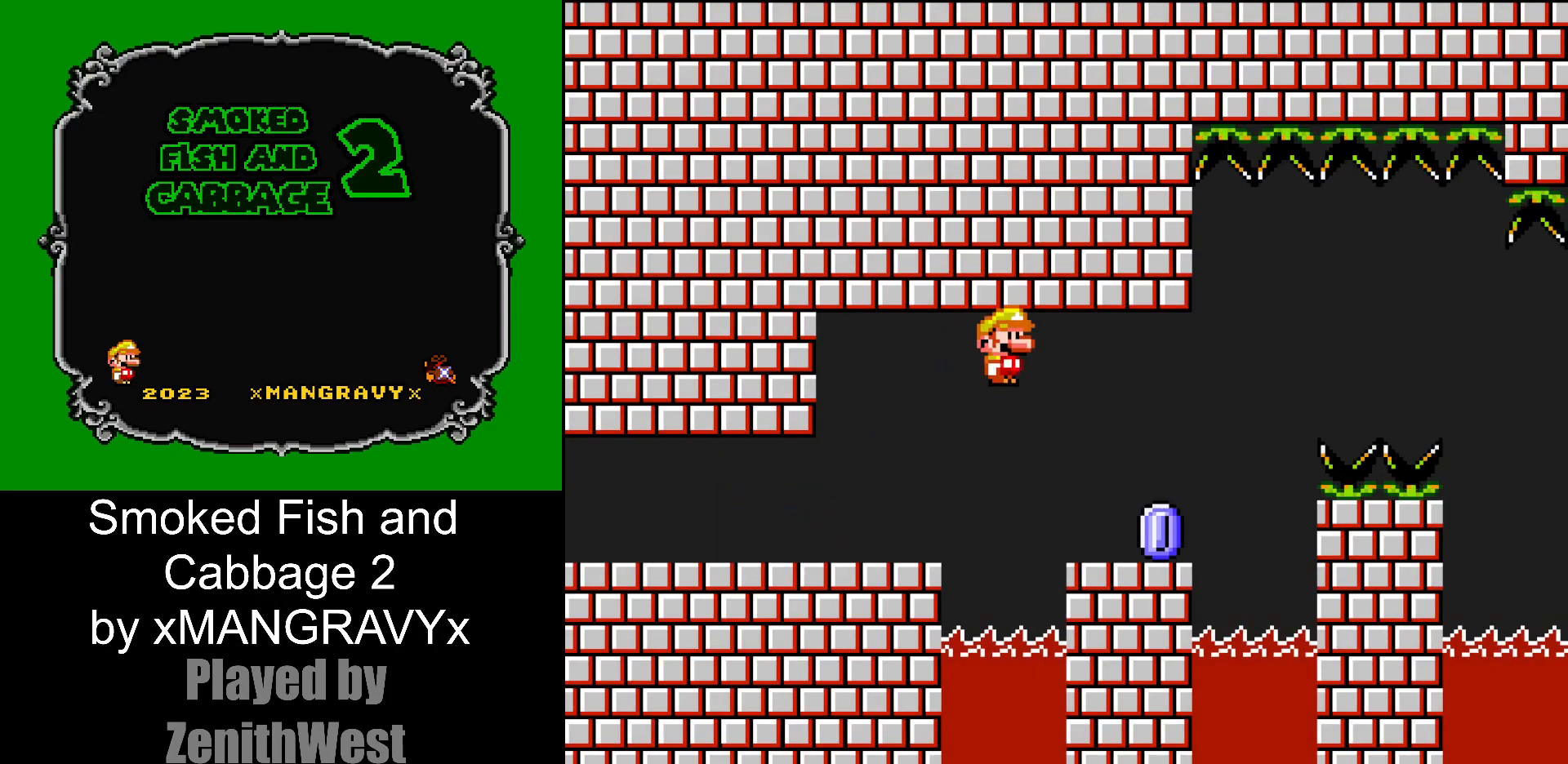
Gameplay with a controller (Nintendo layout); each line is a JSON object with the inputs held at the frame after it (dt_ms = milliseconds from this image to that frame). "events" lists button and stick changes between this image and that frame as [ms after this image, input, new state], when the widget could be followed in between. Not read: L3 R3.
{"dt_ms": 1000, "buttons": ["A", "X", "DPAD_RIGHT"]}
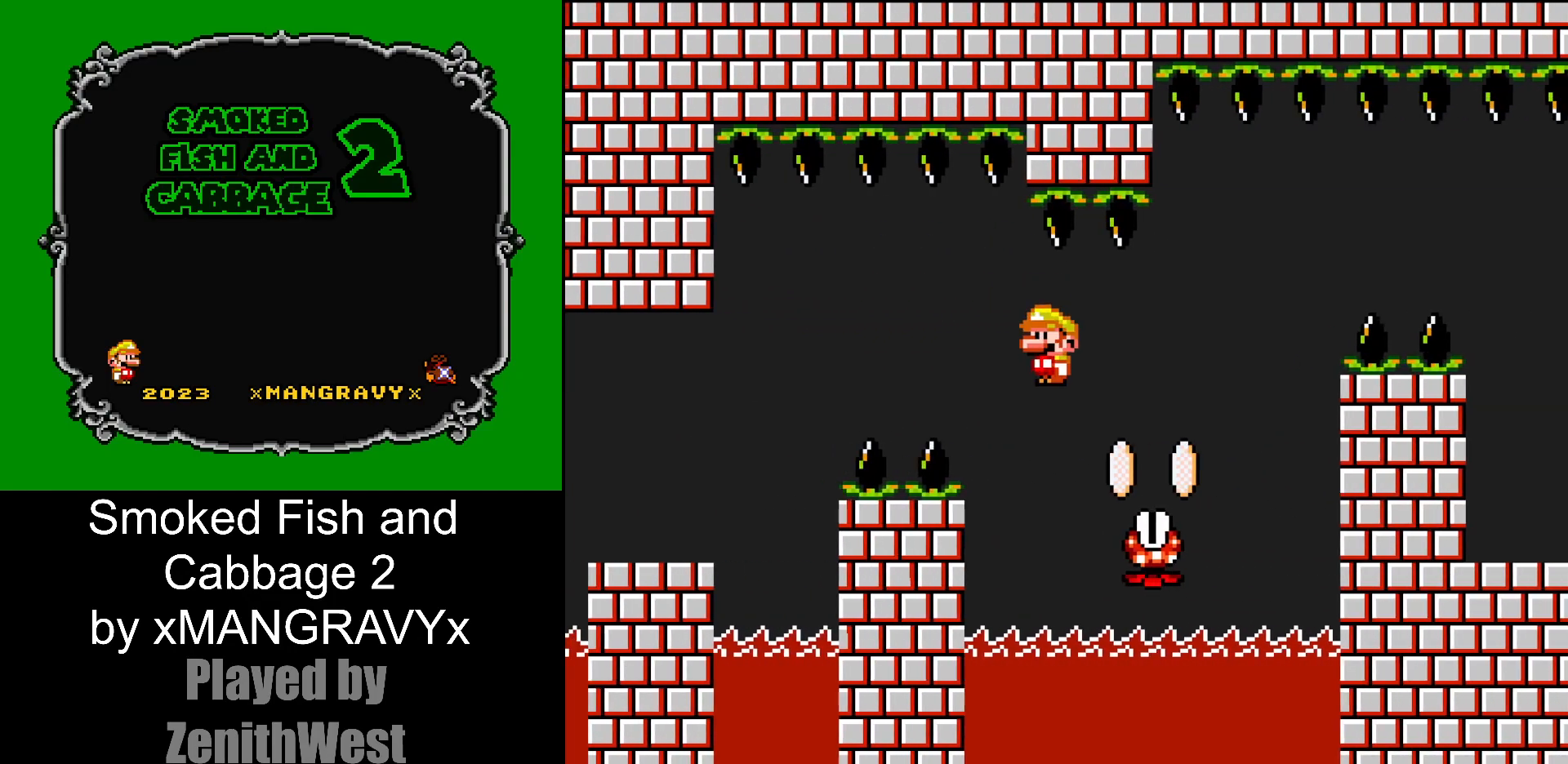
{"dt_ms": 1000, "buttons": ["DPAD_LEFT"]}
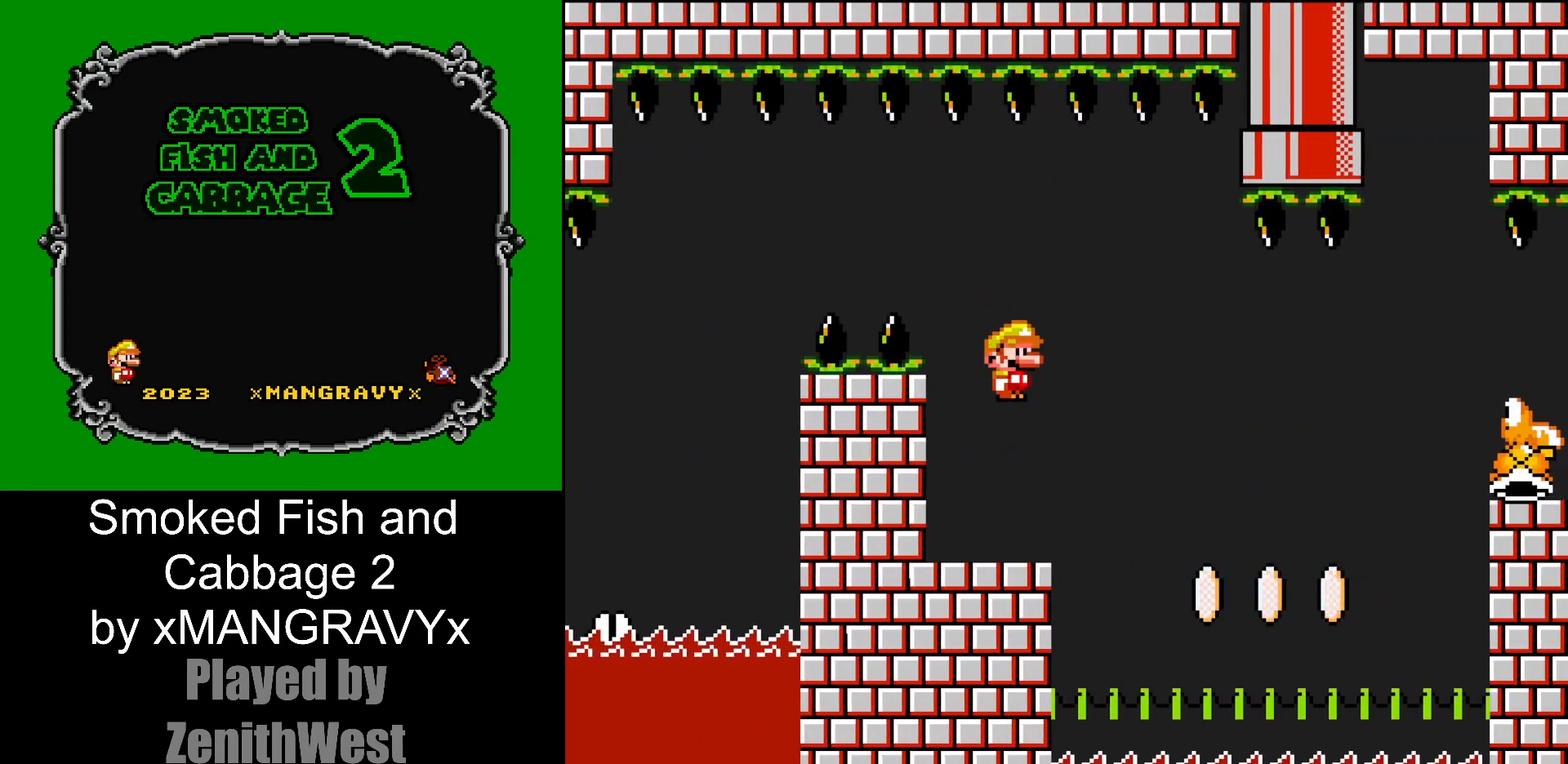
{"dt_ms": 500, "buttons": ["Y"], "events": [[83, "DPAD_LEFT", "up"], [83, "Y", "down"]]}
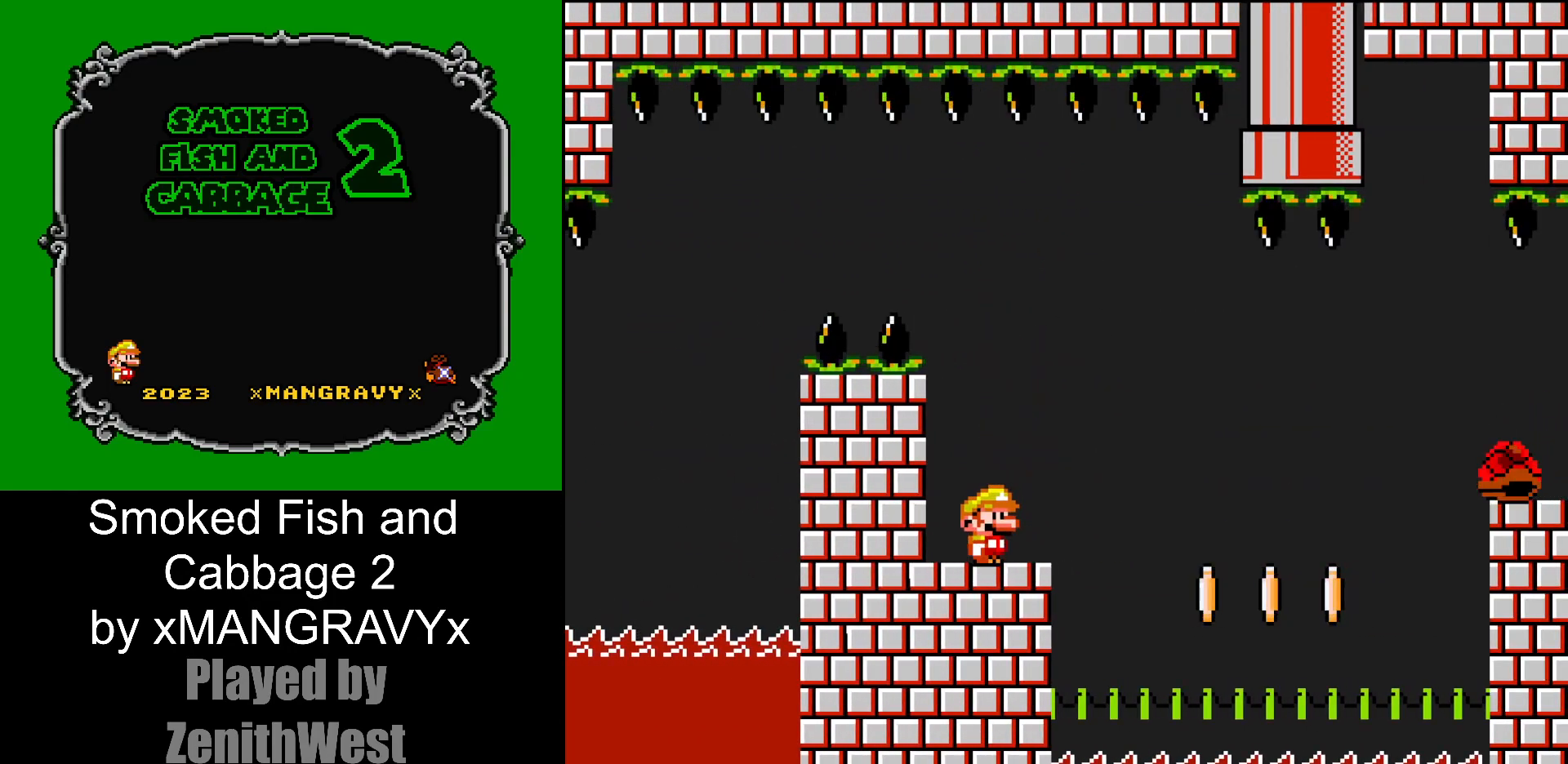
{"dt_ms": 500, "buttons": ["Y"], "events": []}
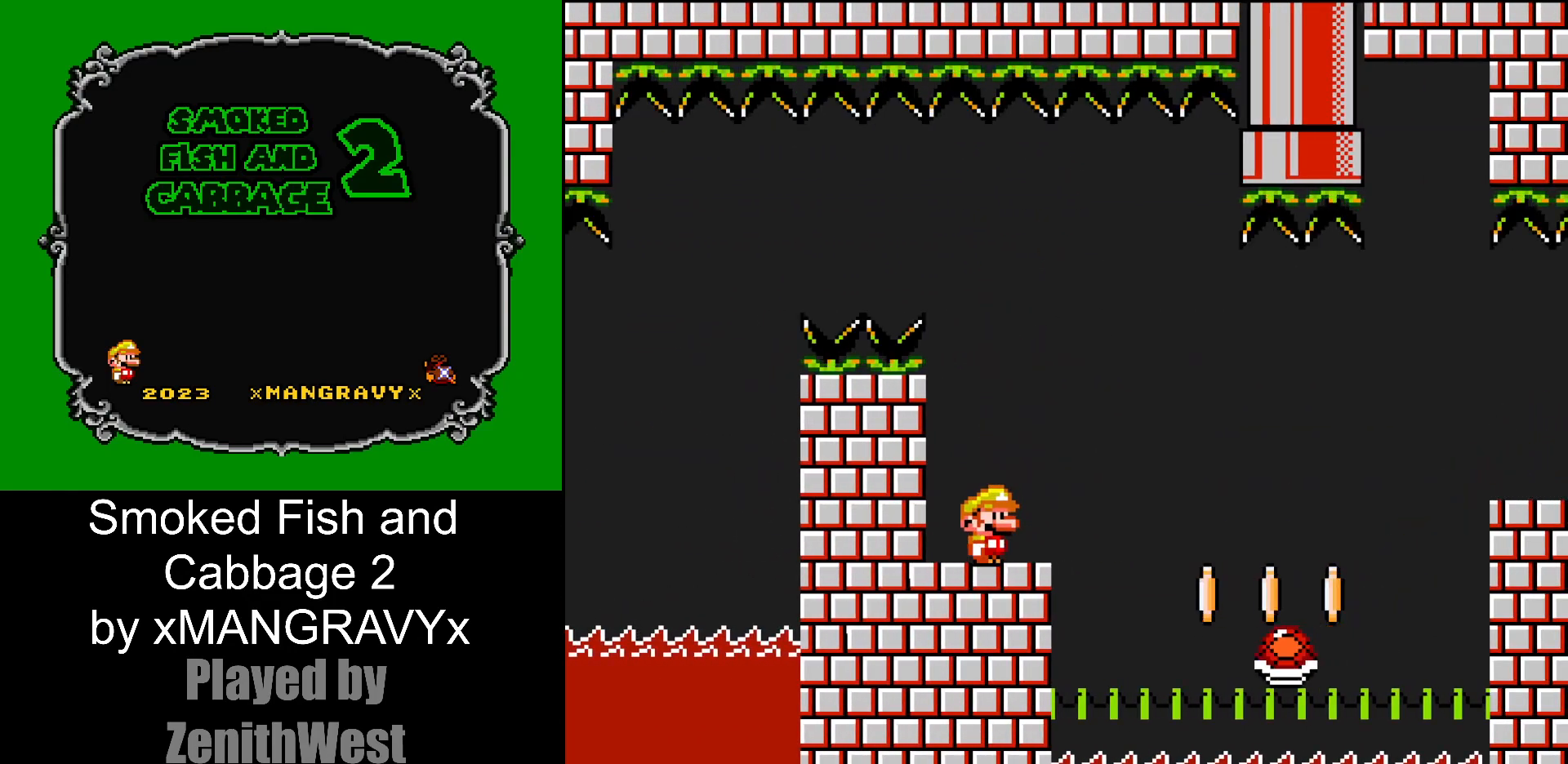
{"dt_ms": 500, "buttons": ["Y", "DPAD_RIGHT"], "events": [[133, "DPAD_RIGHT", "down"], [350, "B", "down"], [483, "B", "up"]]}
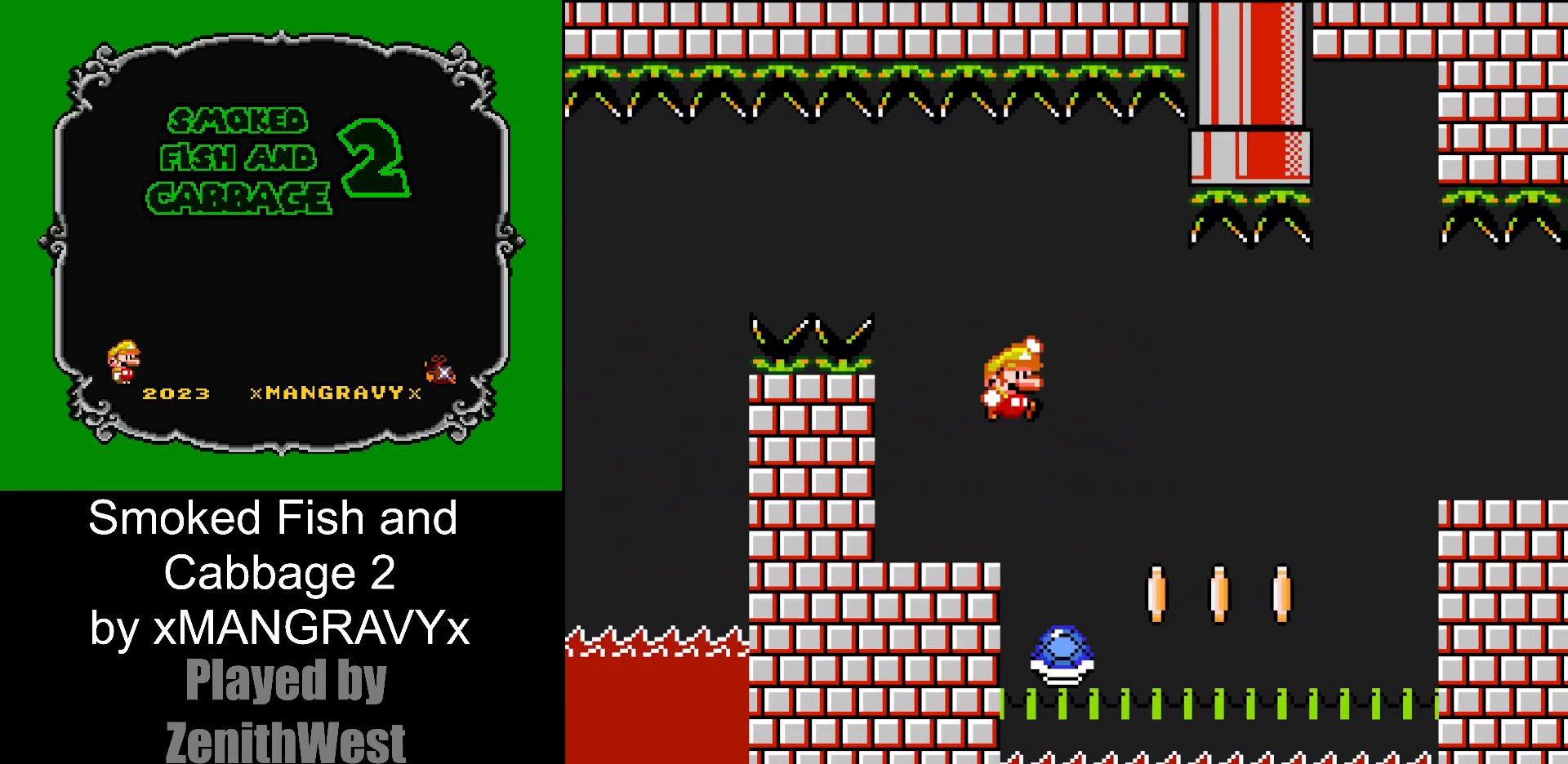
{"dt_ms": 500, "buttons": ["B", "Y", "DPAD_RIGHT"], "events": [[350, "B", "down"]]}
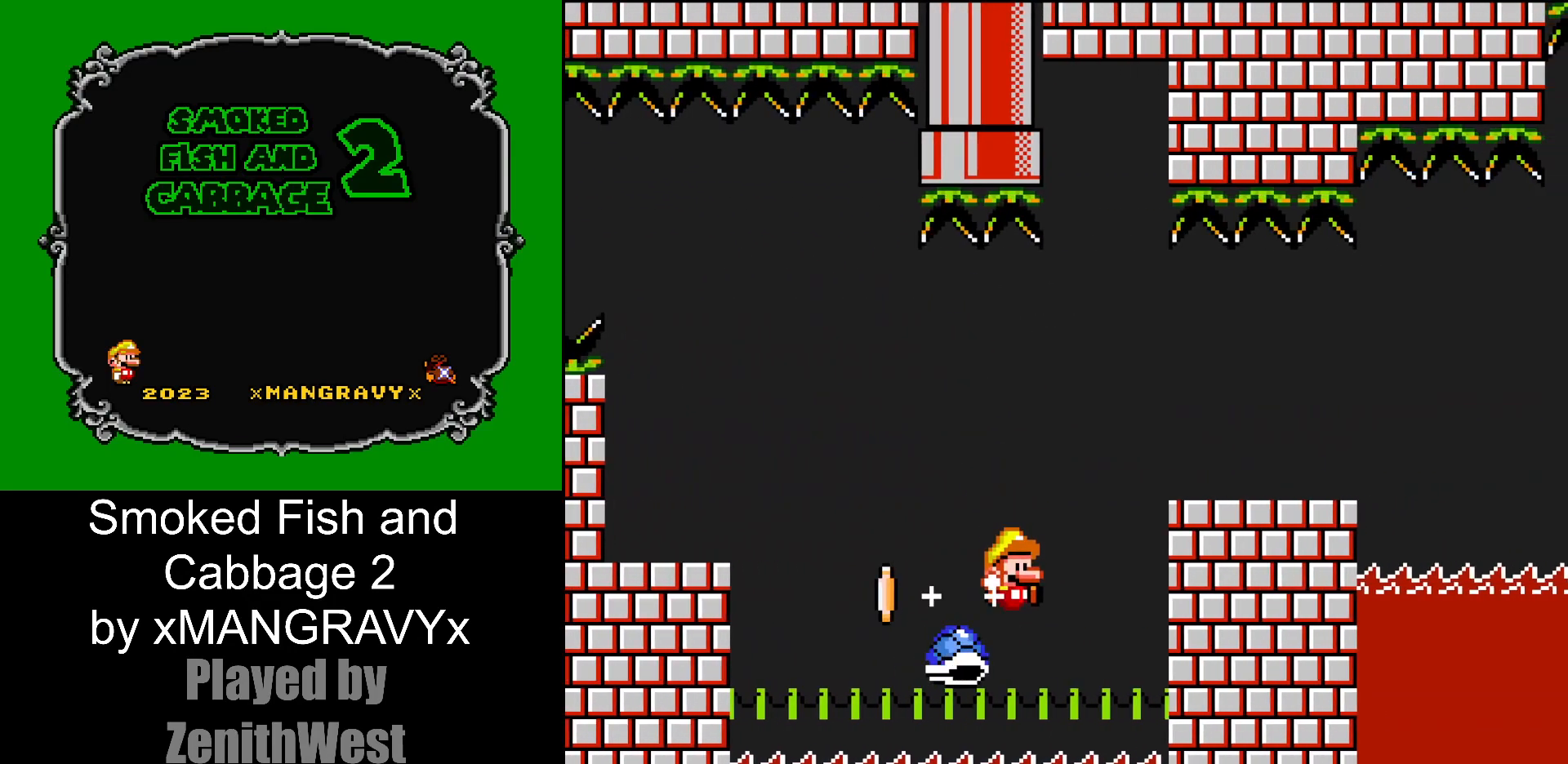
{"dt_ms": 500, "buttons": ["Y", "DPAD_RIGHT"], "events": [[500, "B", "up"]]}
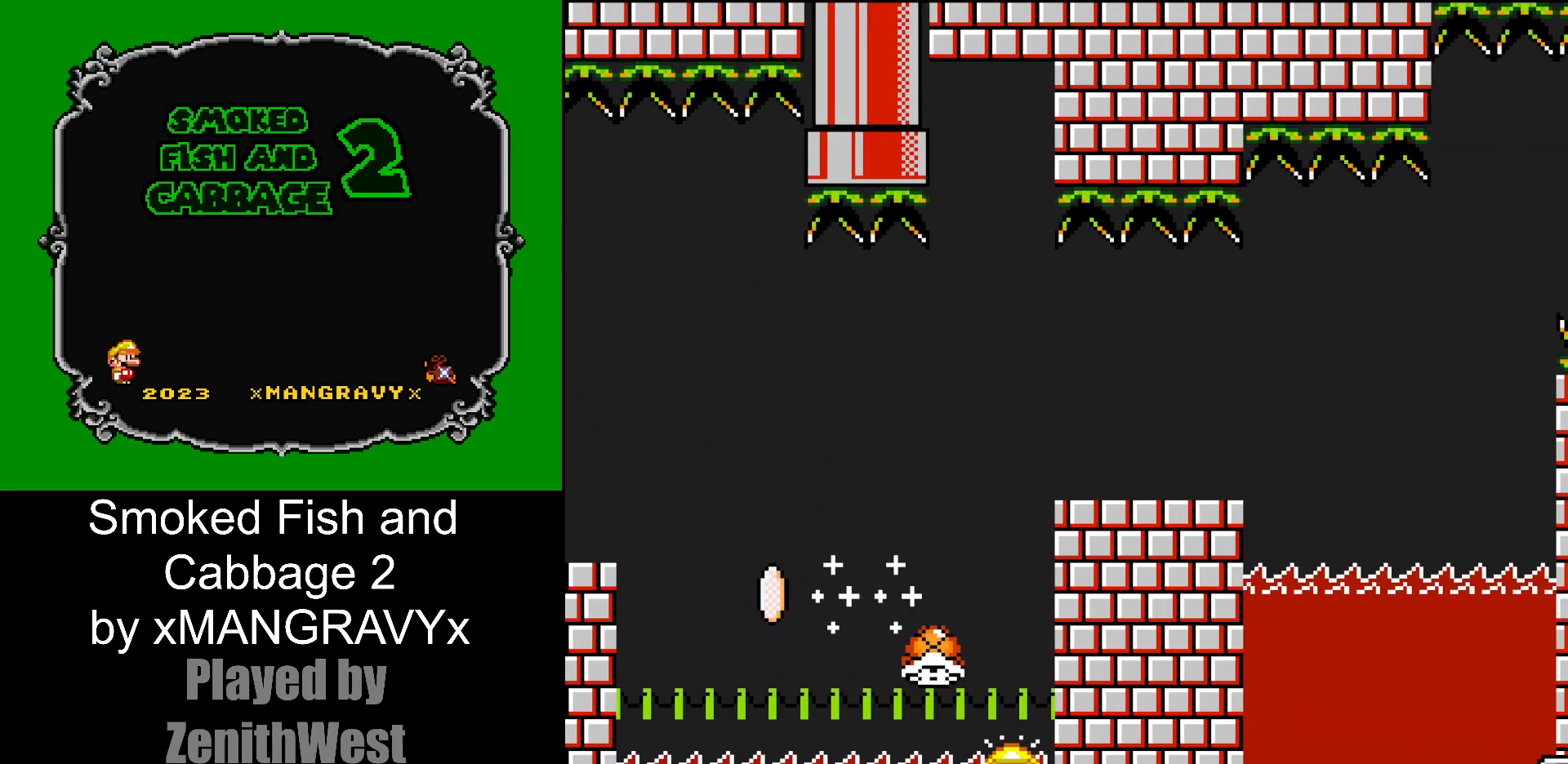
{"dt_ms": 500, "buttons": ["B"], "events": [[50, "DPAD_RIGHT", "up"], [100, "Y", "up"], [267, "B", "down"], [367, "B", "up"], [450, "B", "down"]]}
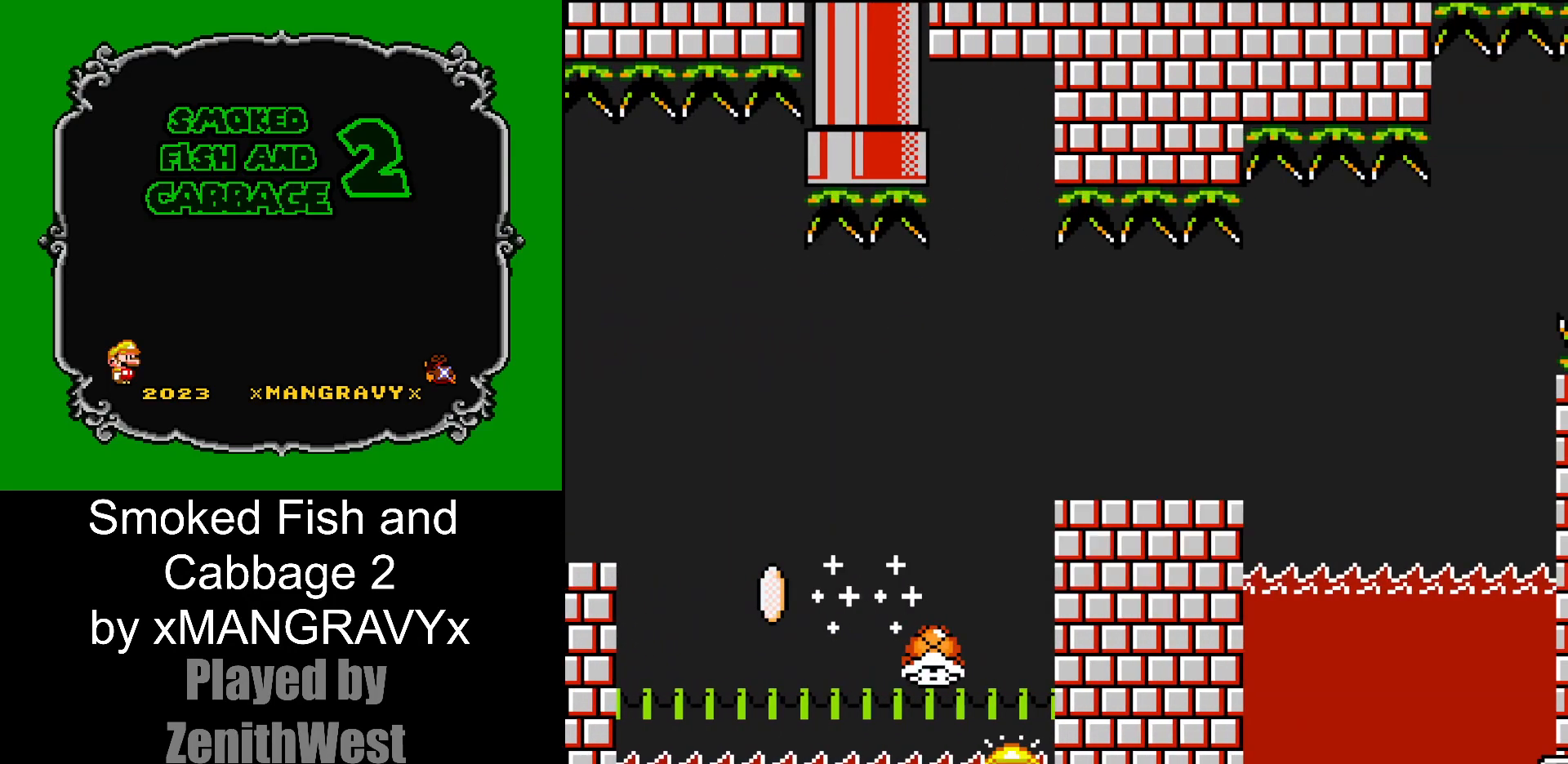
{"dt_ms": 500, "buttons": ["X"], "events": [[83, "B", "up"], [333, "X", "down"]]}
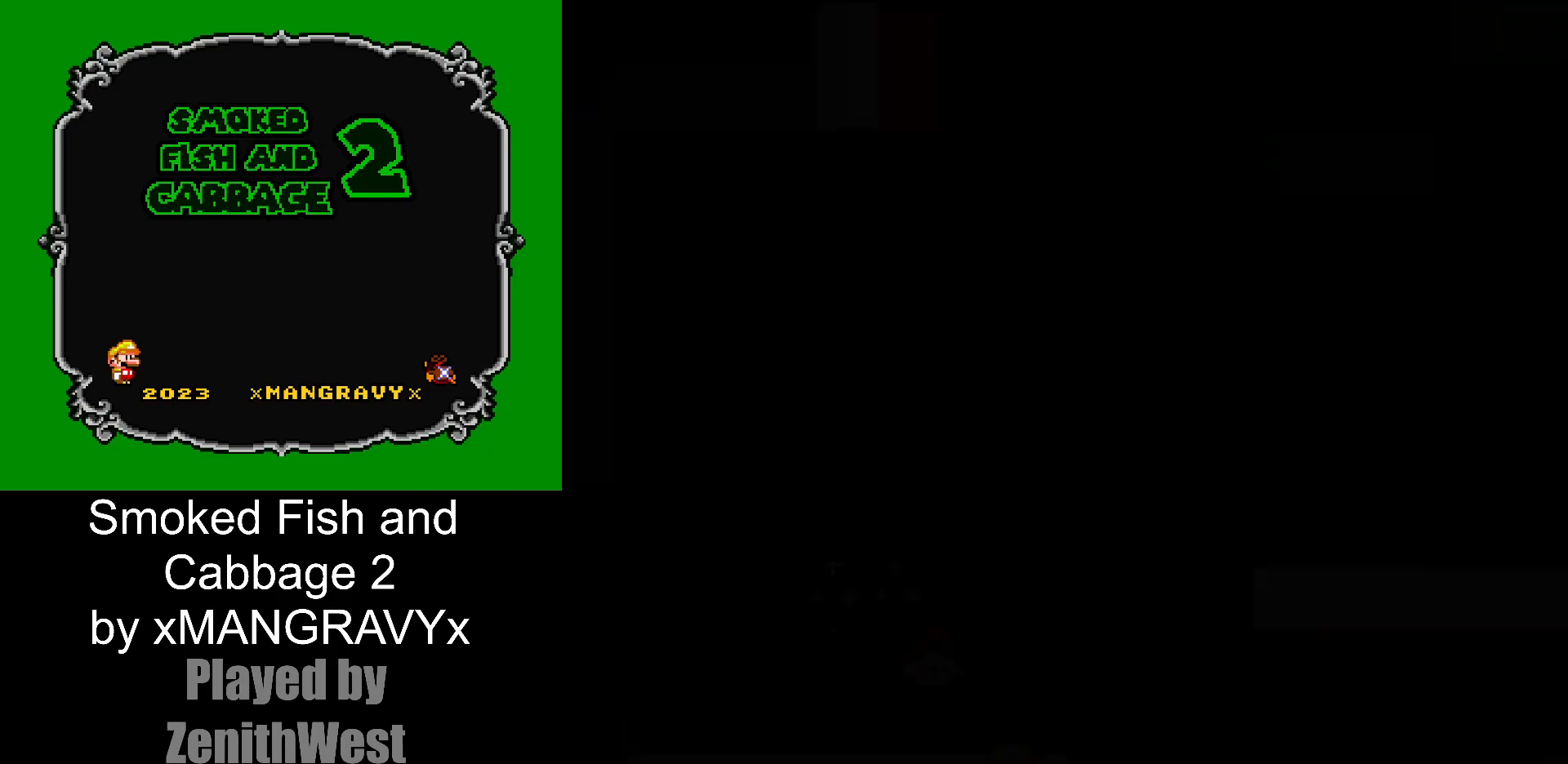
{"dt_ms": 500, "buttons": ["X"], "events": []}
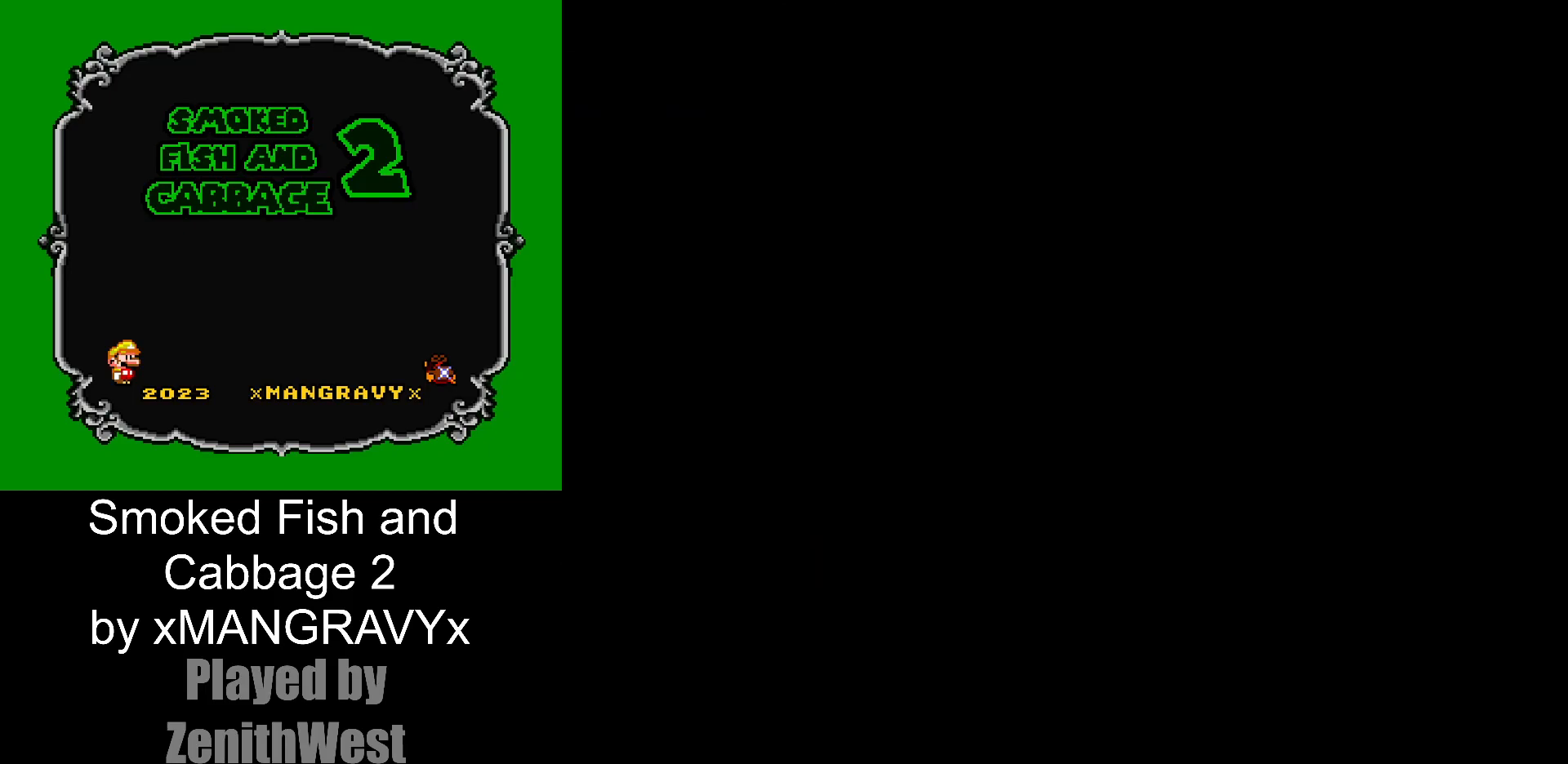
{"dt_ms": 500, "buttons": ["X"], "events": []}
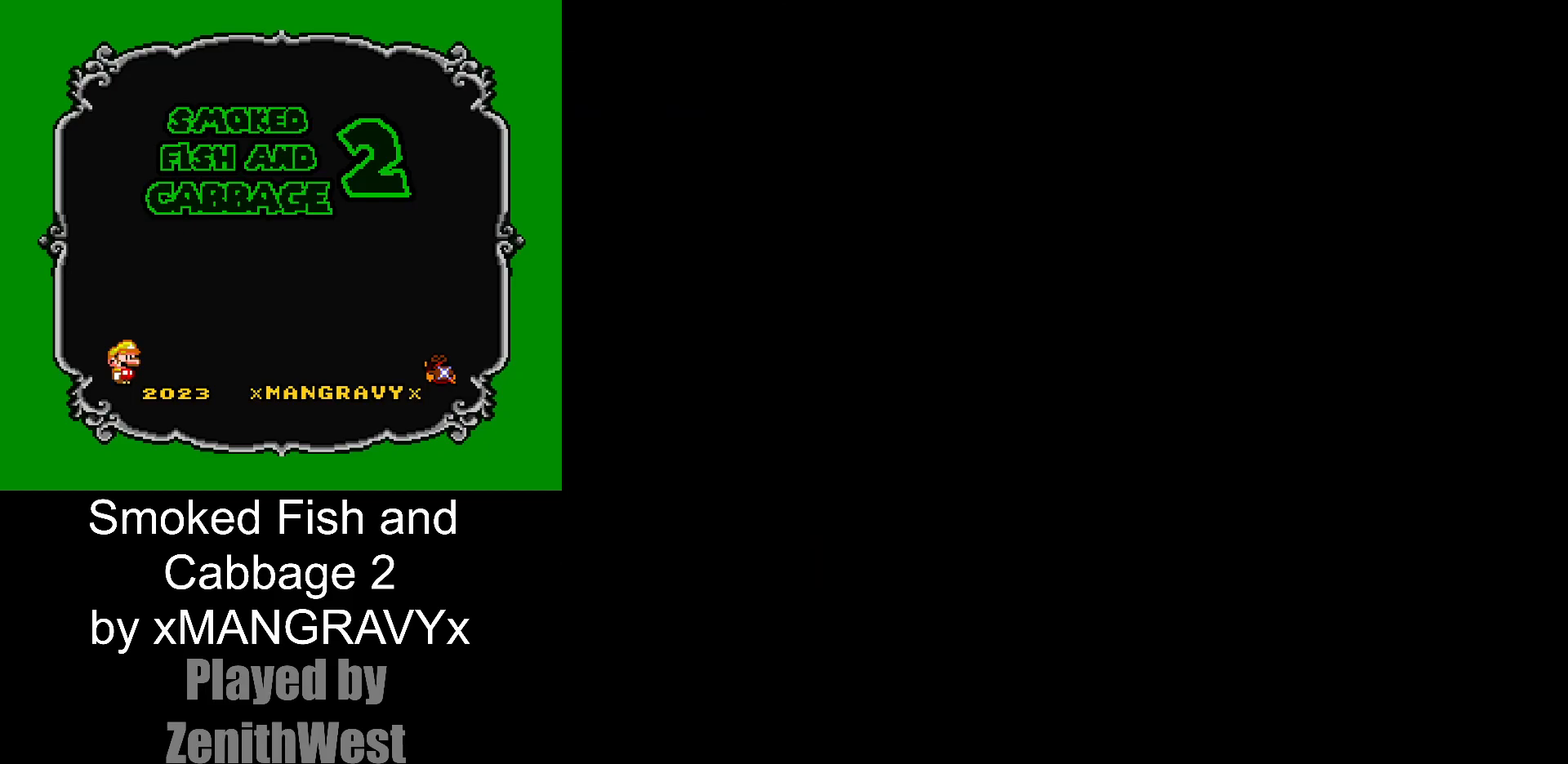
{"dt_ms": 500, "buttons": ["X"], "events": []}
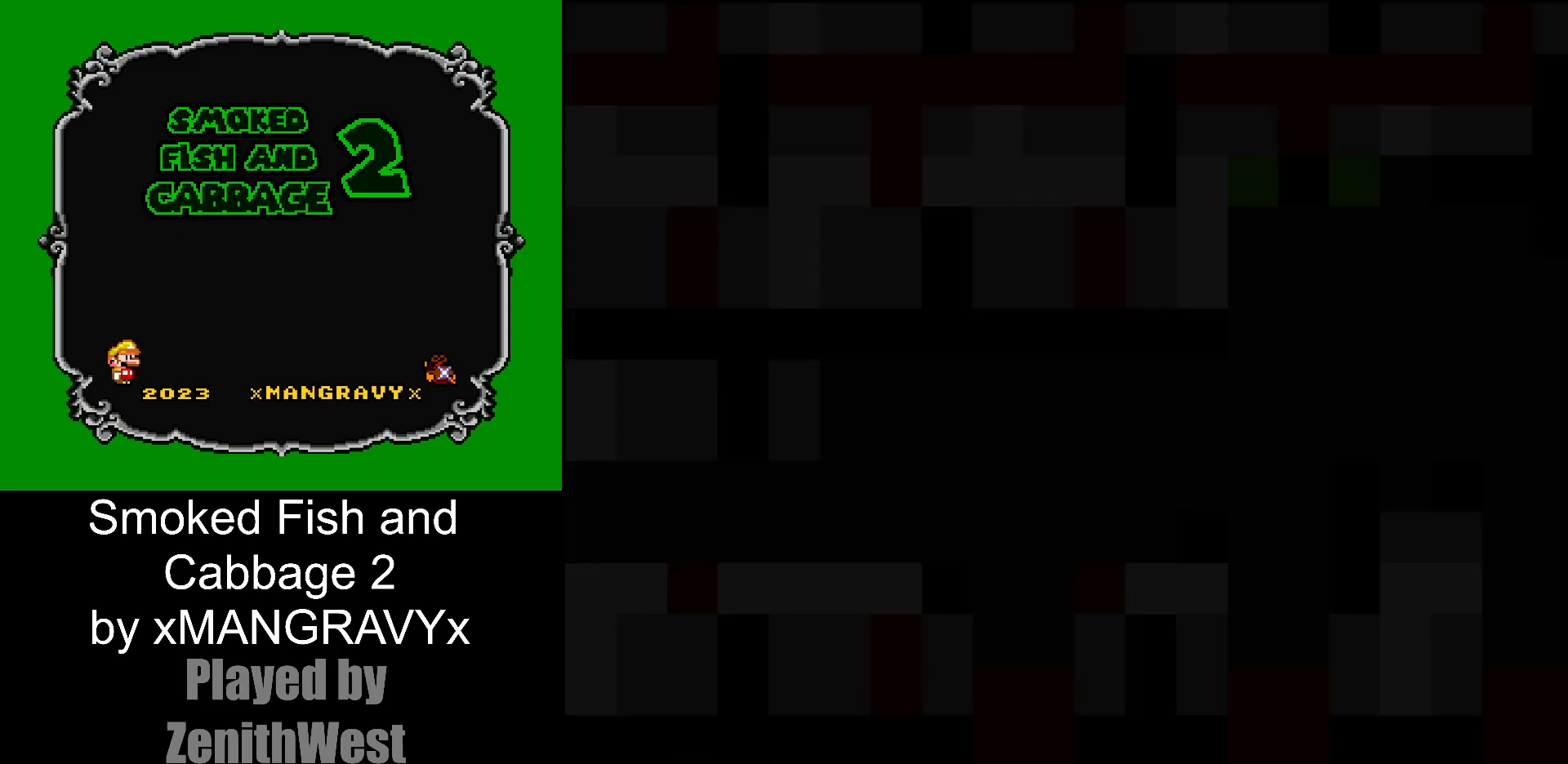
{"dt_ms": 500, "buttons": ["X", "DPAD_RIGHT"], "events": [[433, "DPAD_RIGHT", "down"]]}
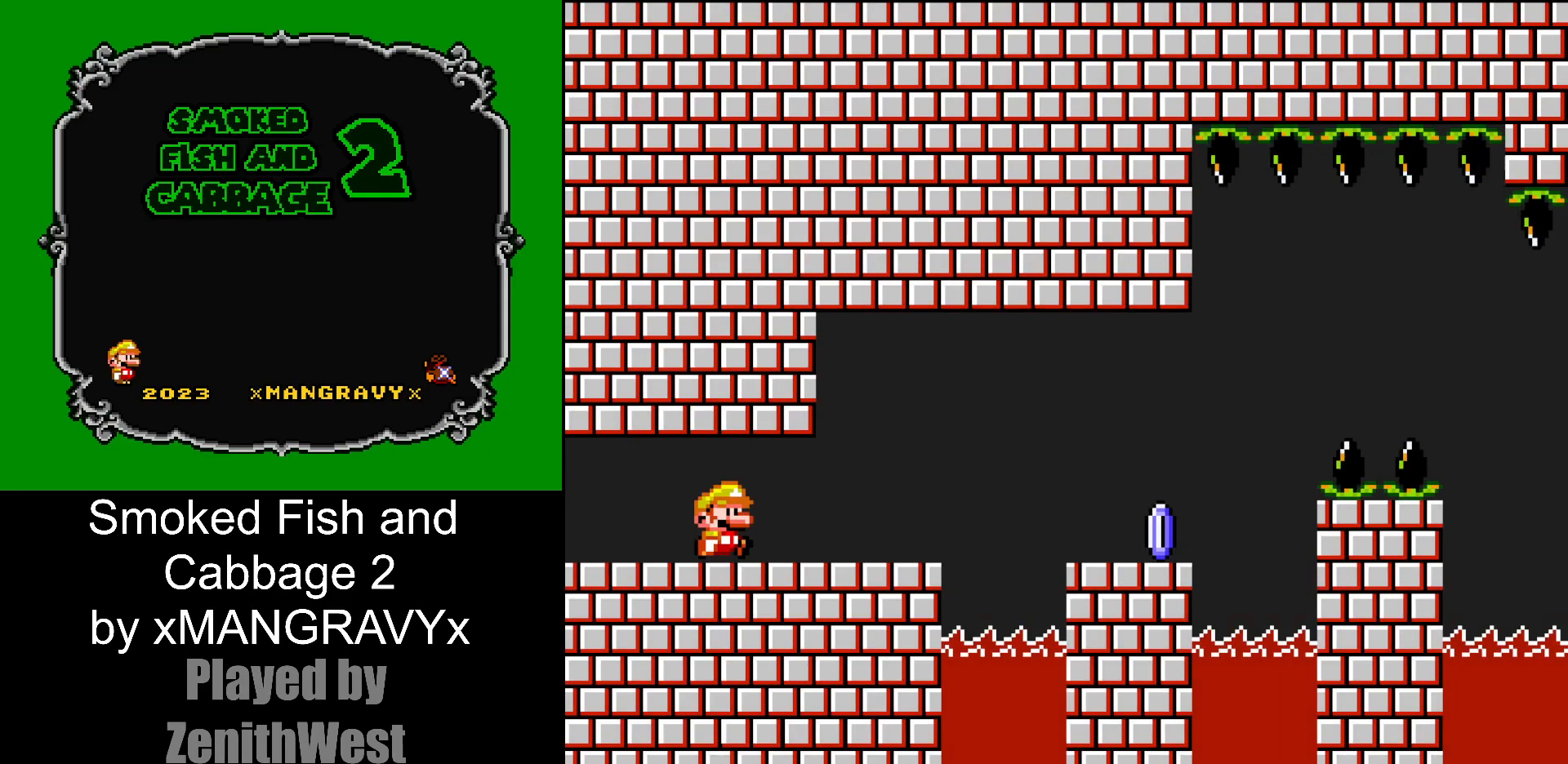
{"dt_ms": 500, "buttons": ["X", "DPAD_RIGHT"], "events": [[367, "A", "down"], [483, "A", "up"]]}
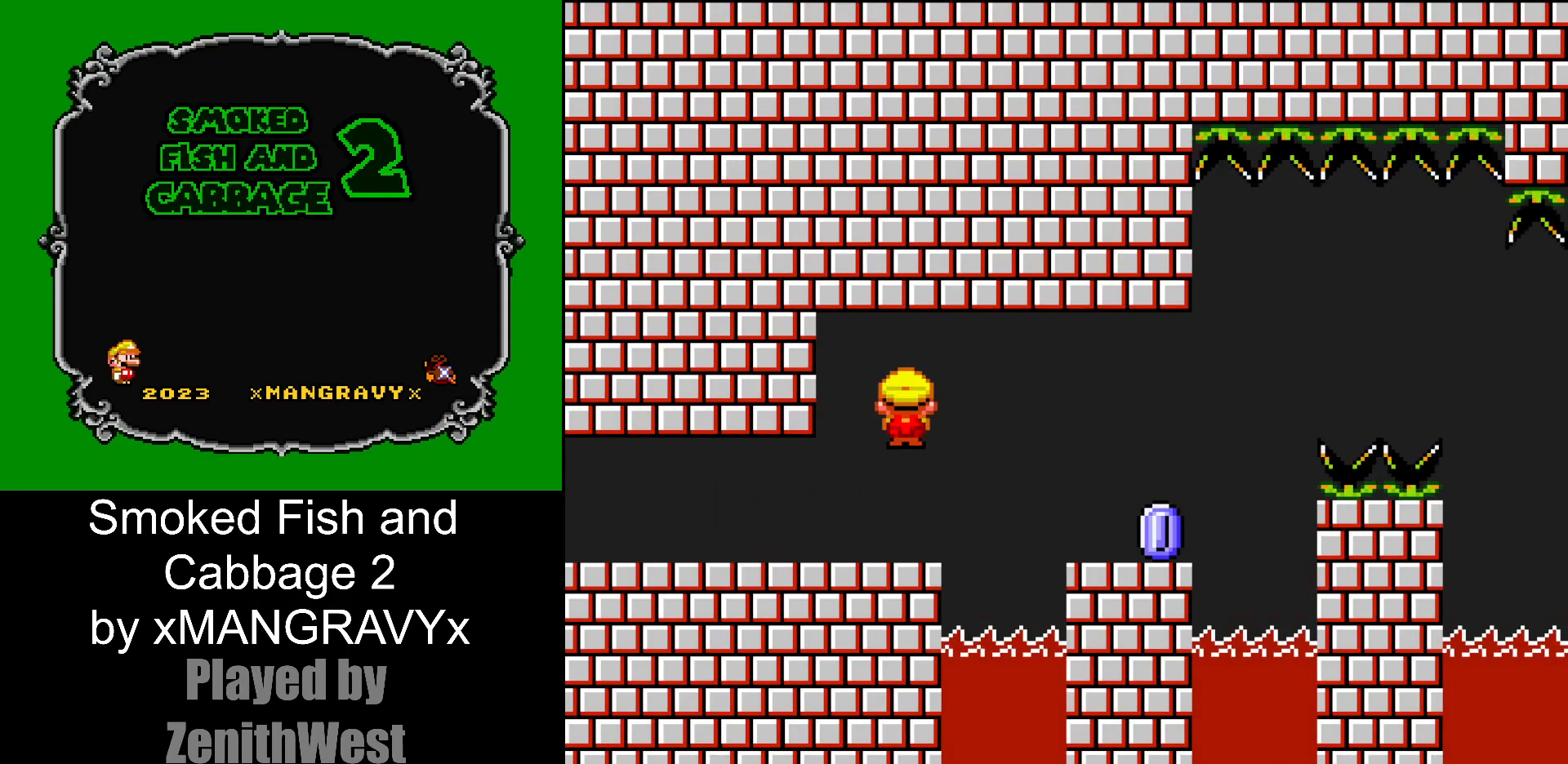
{"dt_ms": 500, "buttons": ["X", "DPAD_RIGHT"], "events": []}
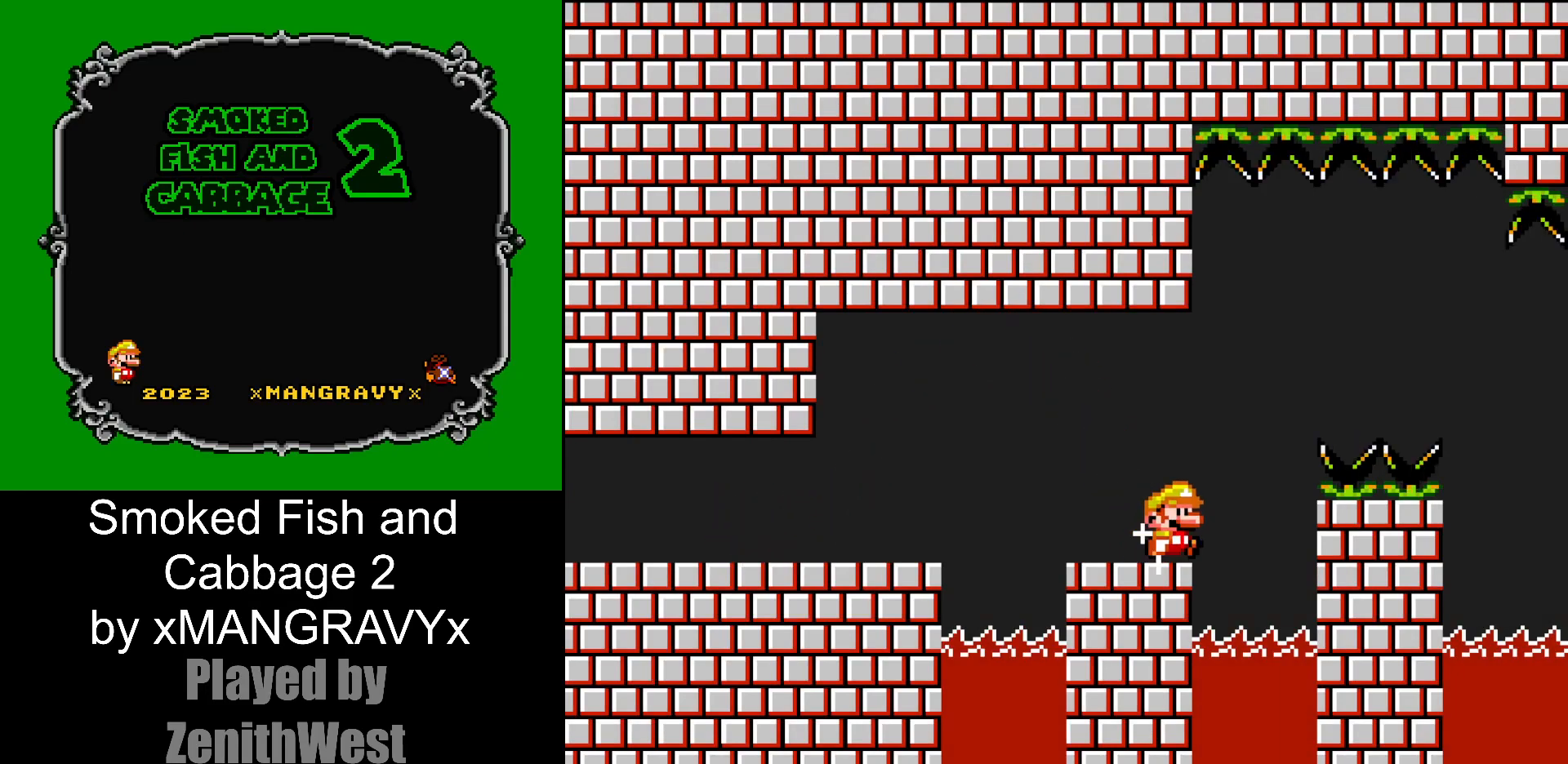
{"dt_ms": 500, "buttons": ["X", "DPAD_RIGHT"]}
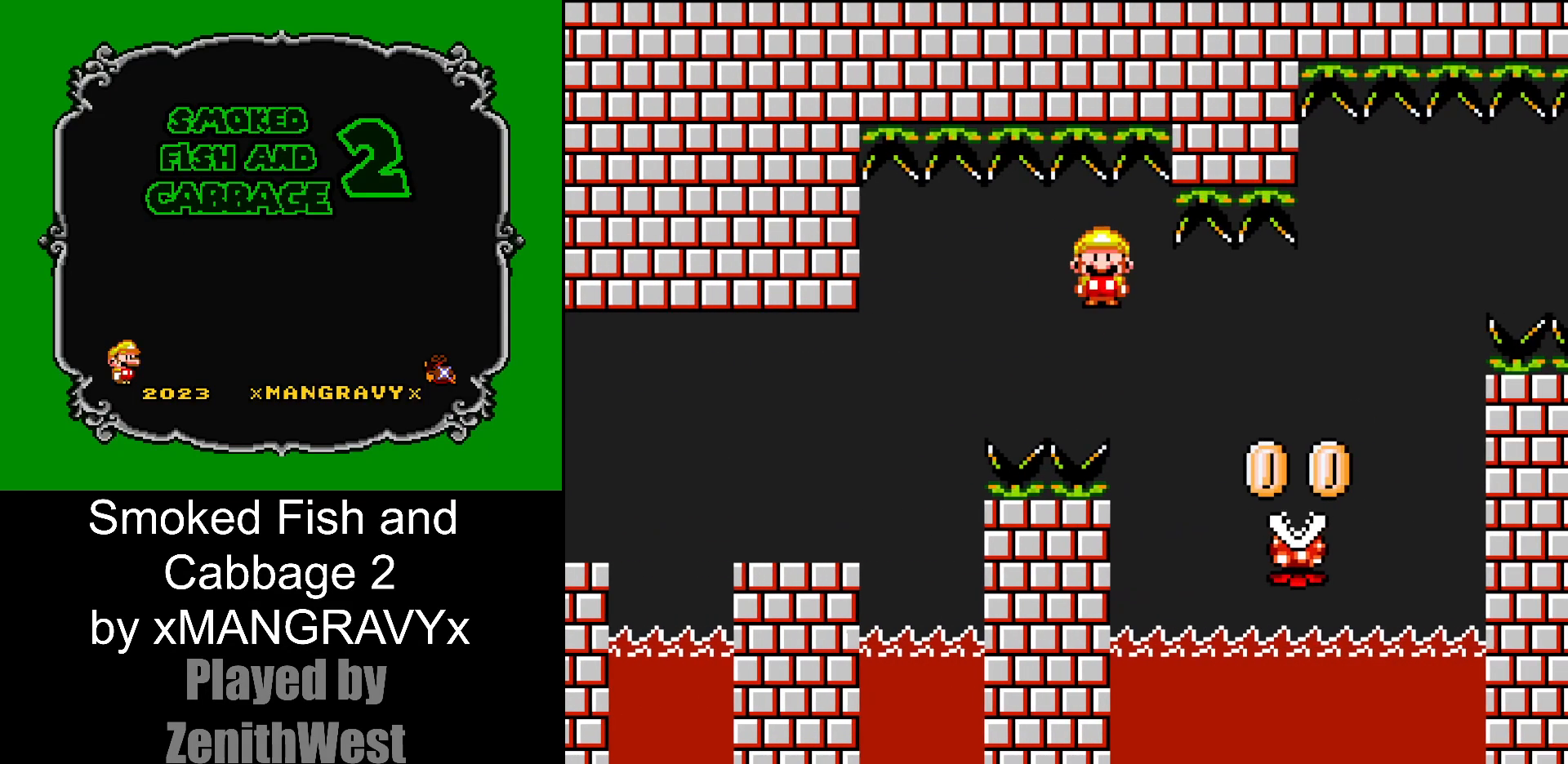
{"dt_ms": 500, "buttons": ["A", "X", "DPAD_RIGHT"]}
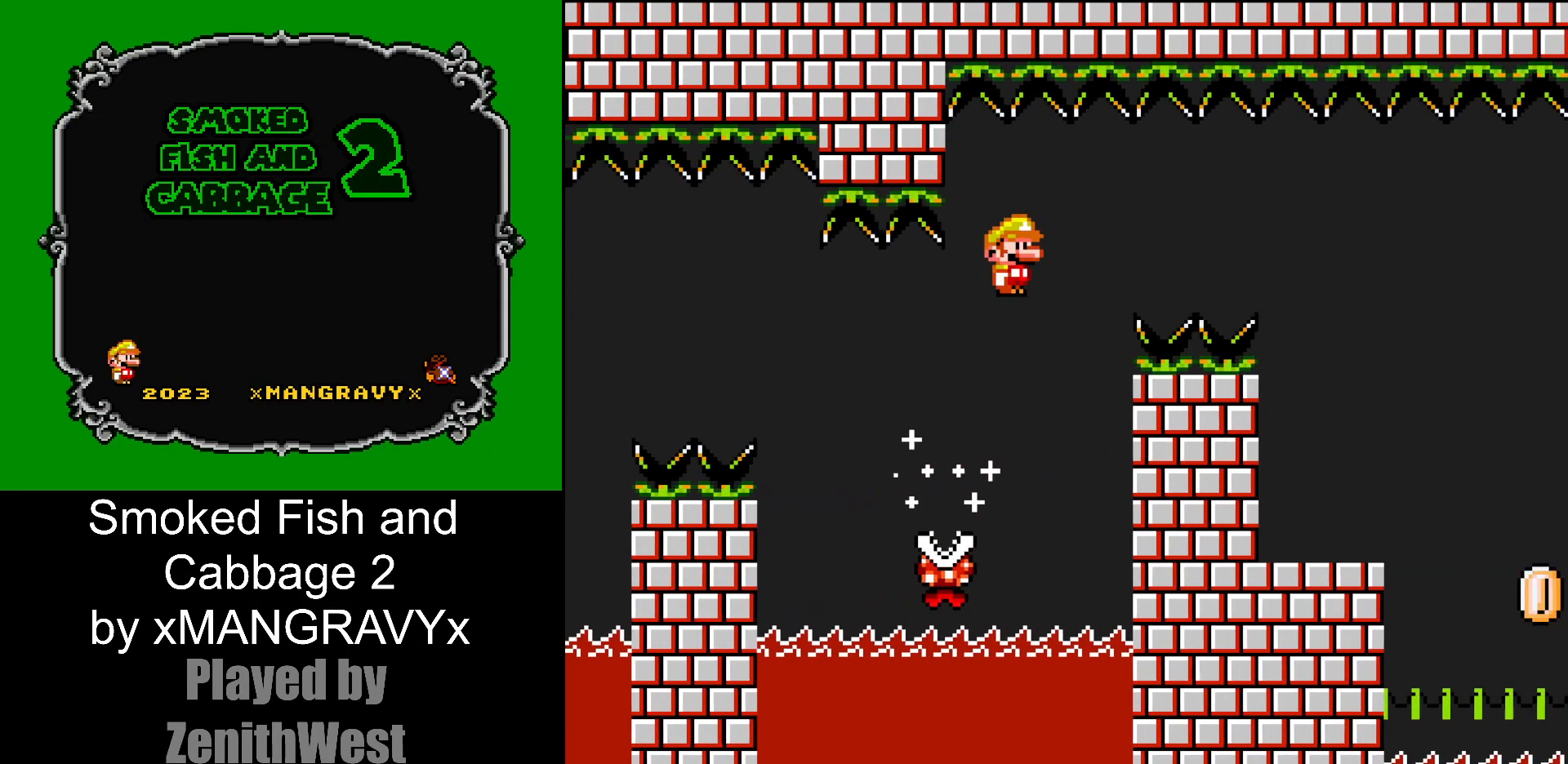
{"dt_ms": 500, "buttons": ["X", "DPAD_RIGHT"], "events": [[417, "A", "up"]]}
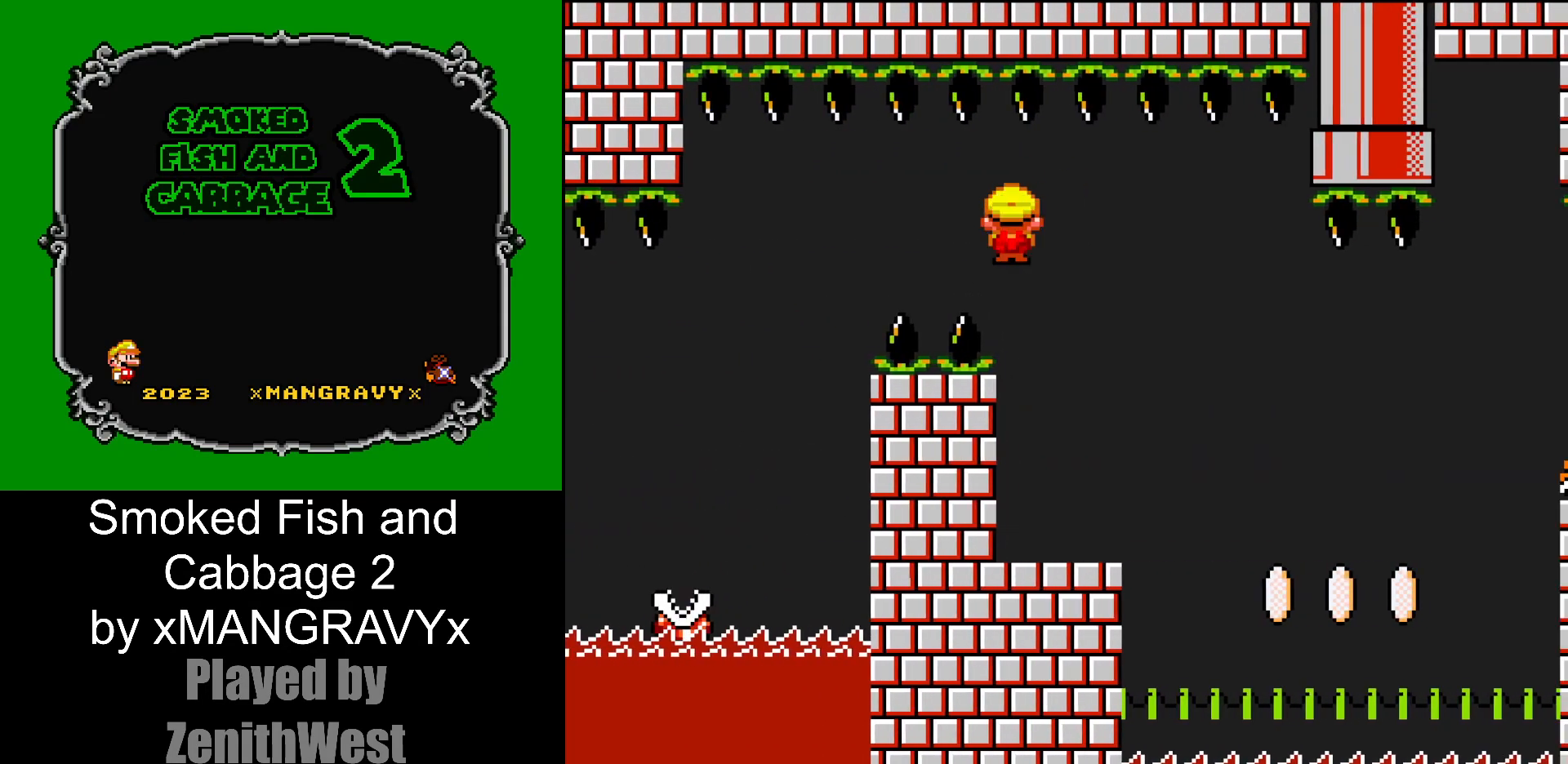
{"dt_ms": 500, "buttons": [], "events": [[67, "DPAD_RIGHT", "up"], [117, "DPAD_LEFT", "down"], [283, "DPAD_LEFT", "up"], [467, "X", "up"]]}
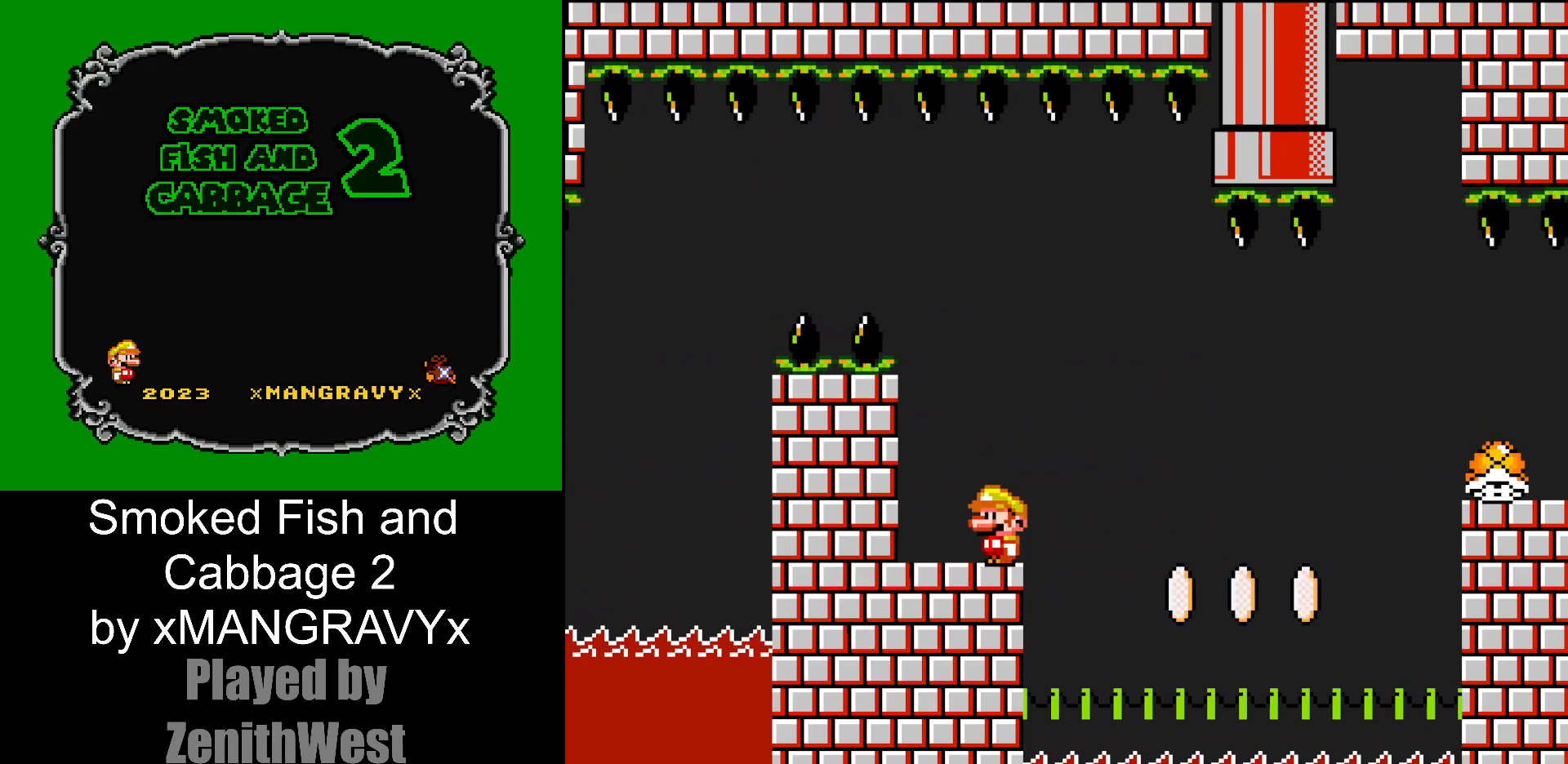
{"dt_ms": 500, "buttons": ["Y"], "events": [[83, "Y", "down"]]}
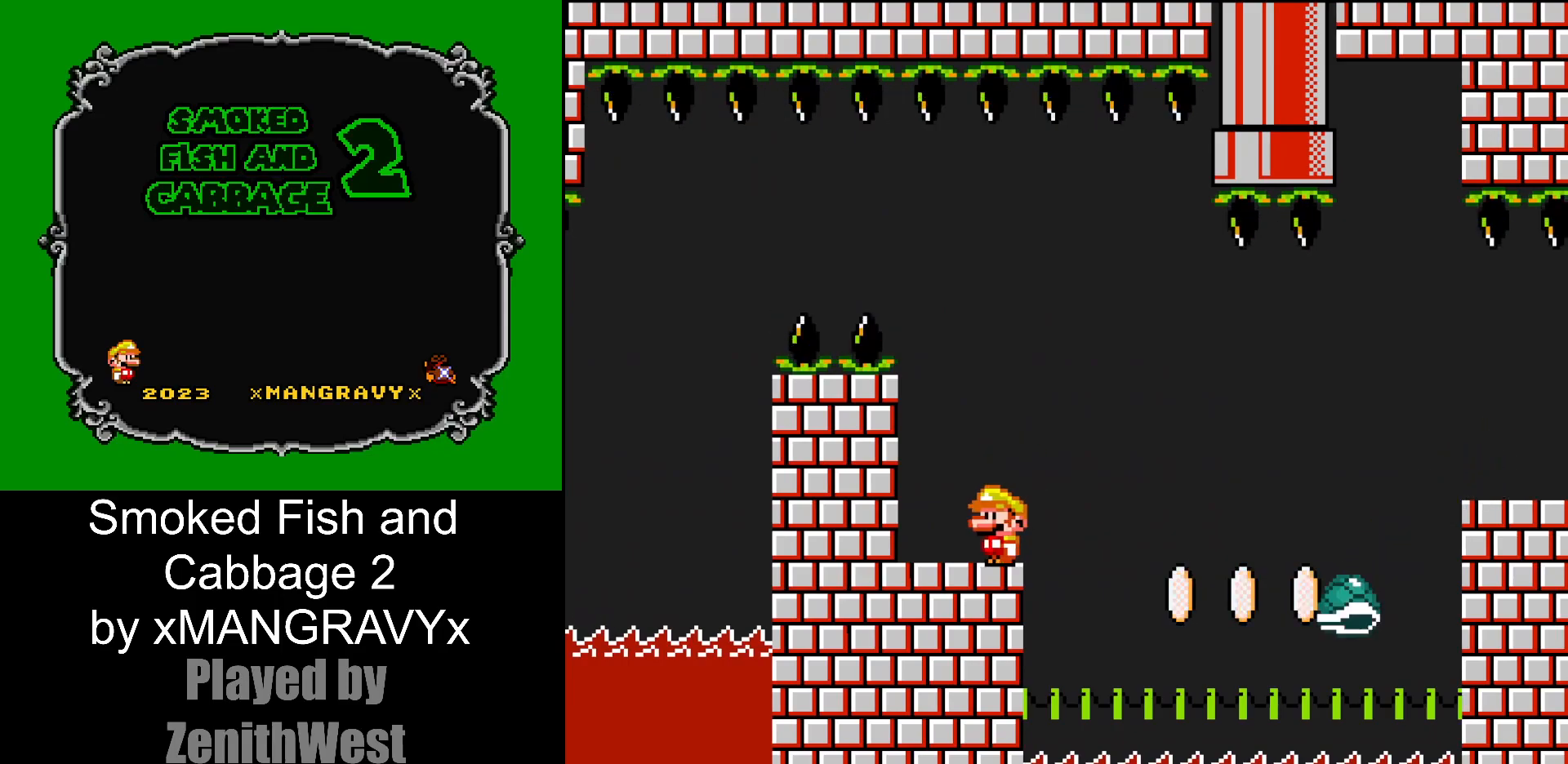
{"dt_ms": 500, "buttons": ["B", "Y", "DPAD_RIGHT"], "events": [[300, "DPAD_RIGHT", "down"], [450, "B", "down"]]}
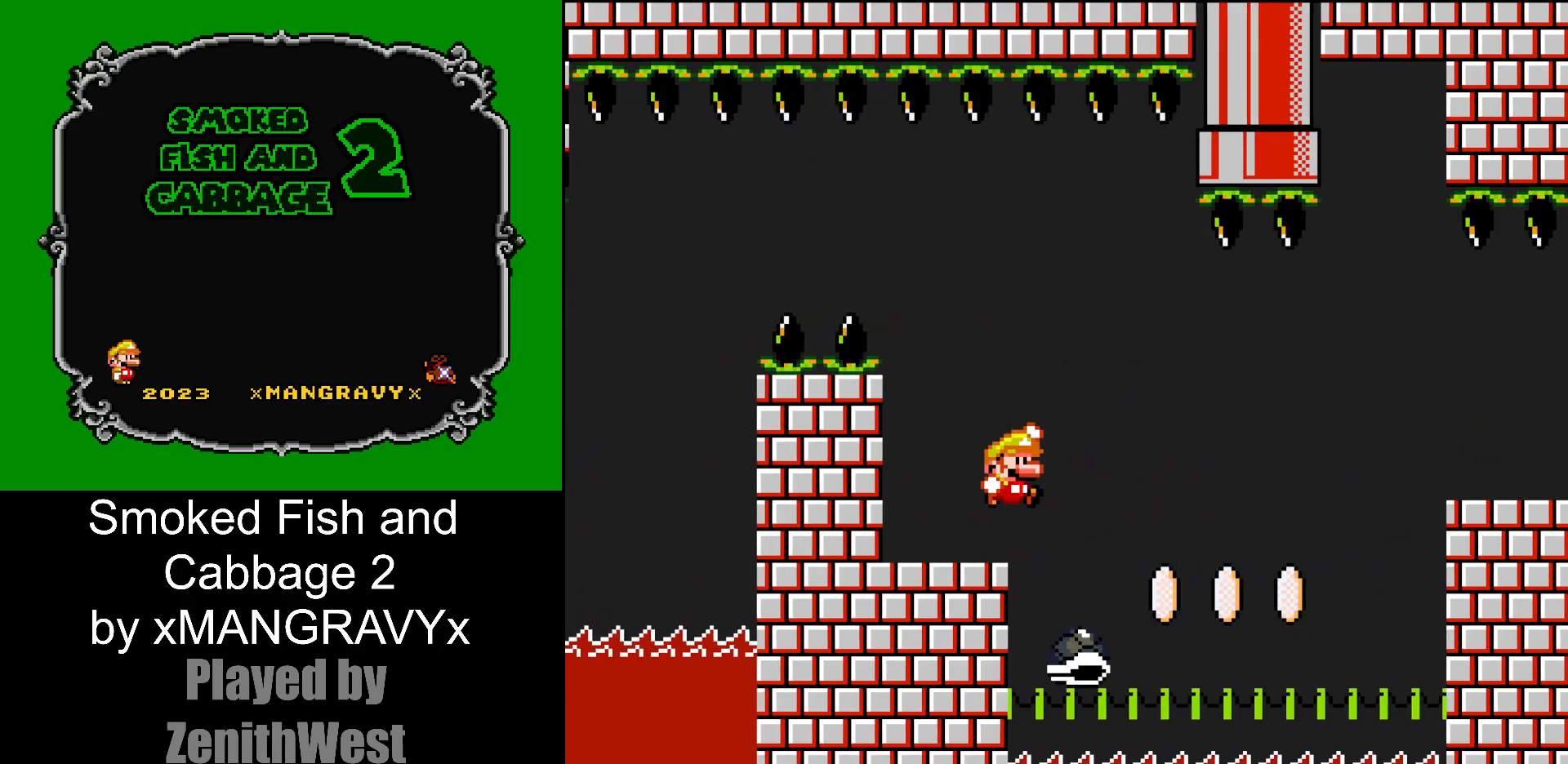
{"dt_ms": 500, "buttons": ["B", "Y", "DPAD_RIGHT"], "events": [[83, "B", "up"], [283, "DPAD_RIGHT", "up"], [350, "DPAD_LEFT", "down"], [400, "DPAD_LEFT", "up"], [400, "DPAD_UP", "down"], [417, "DPAD_RIGHT", "down"], [417, "DPAD_UP", "up"], [500, "B", "down"]]}
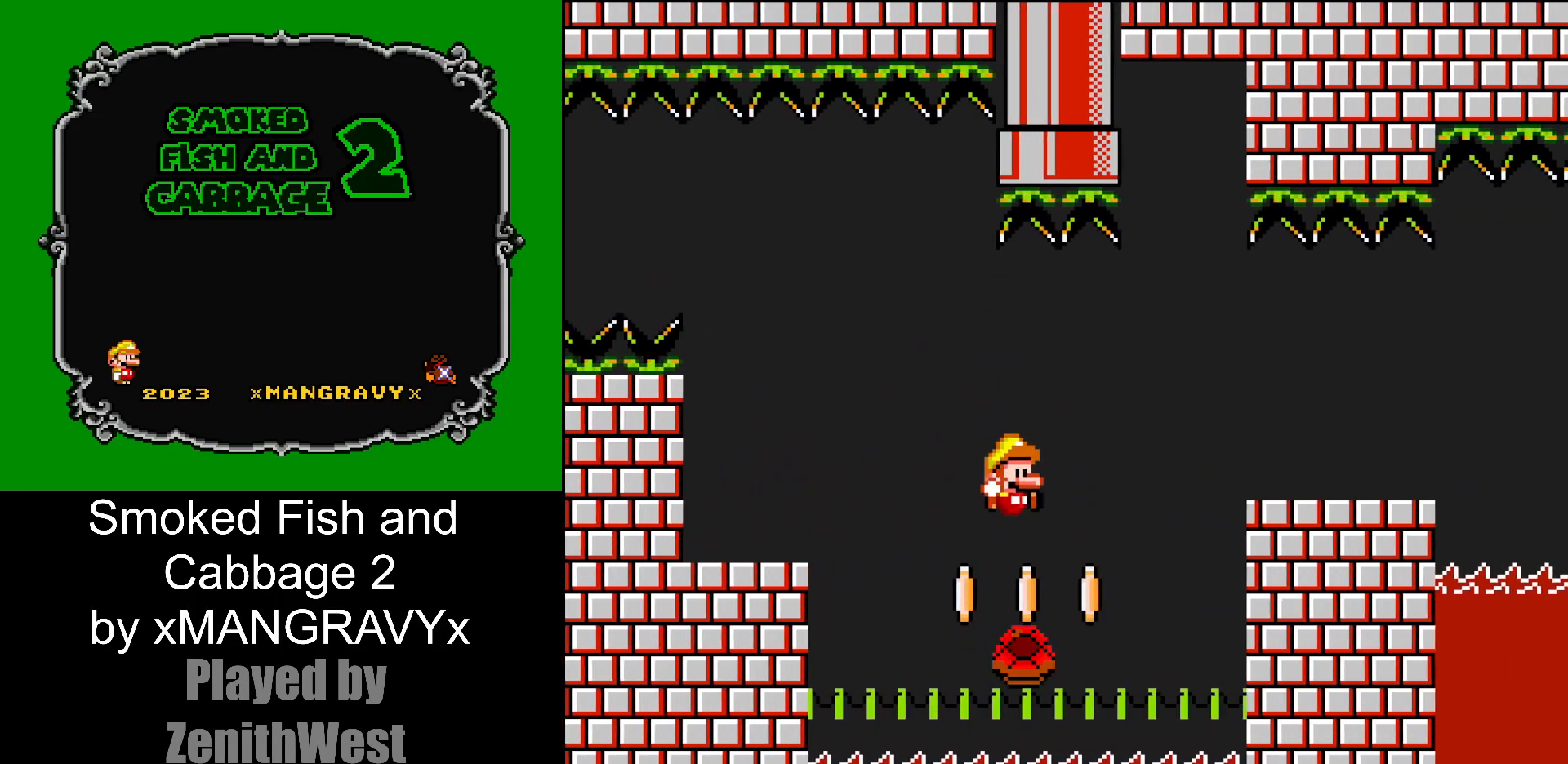
{"dt_ms": 500, "buttons": ["B", "Y", "DPAD_RIGHT"], "events": []}
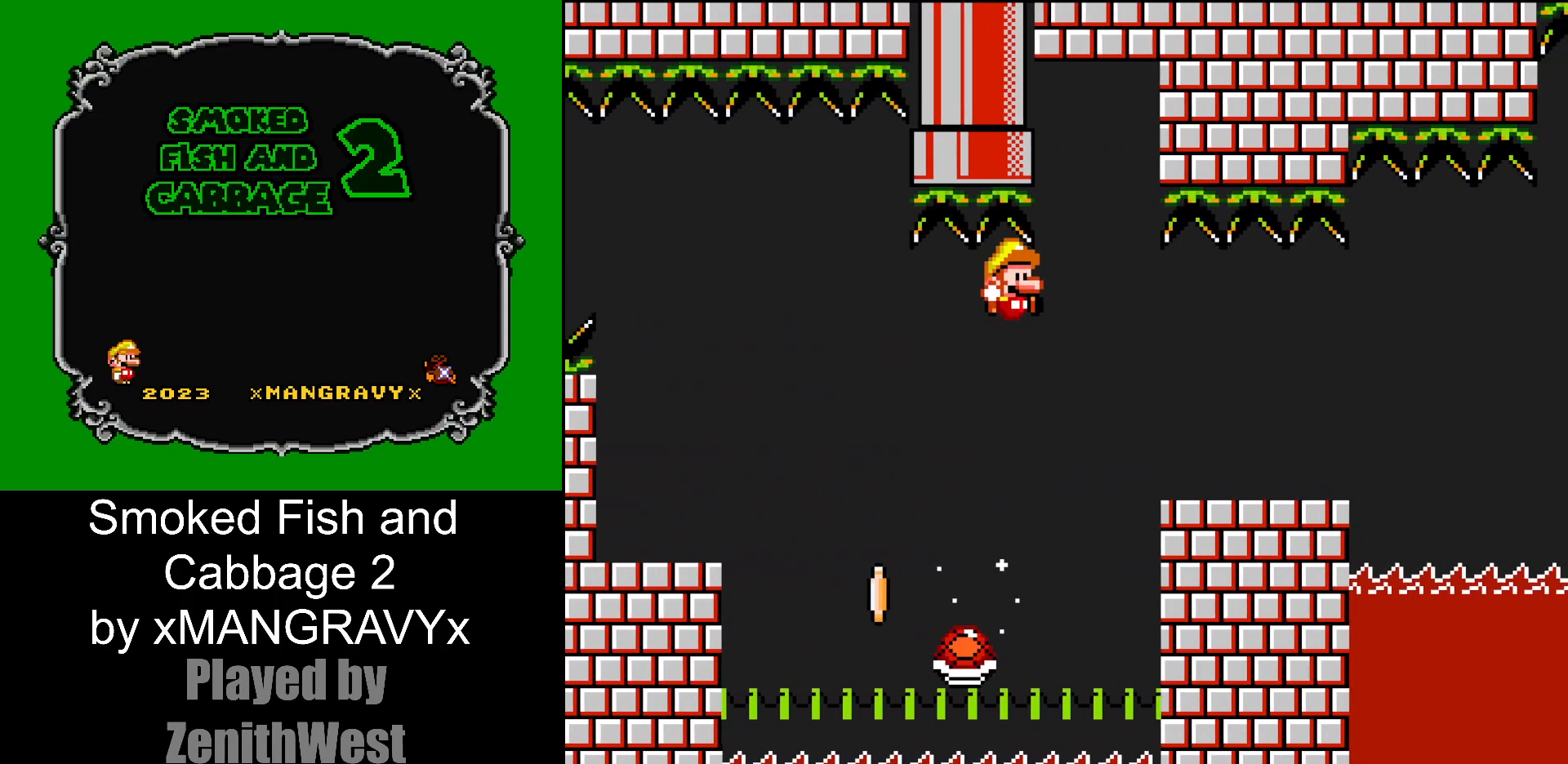
{"dt_ms": 500, "buttons": ["Y", "DPAD_LEFT"], "events": [[283, "B", "up"], [400, "DPAD_RIGHT", "up"], [450, "DPAD_LEFT", "down"]]}
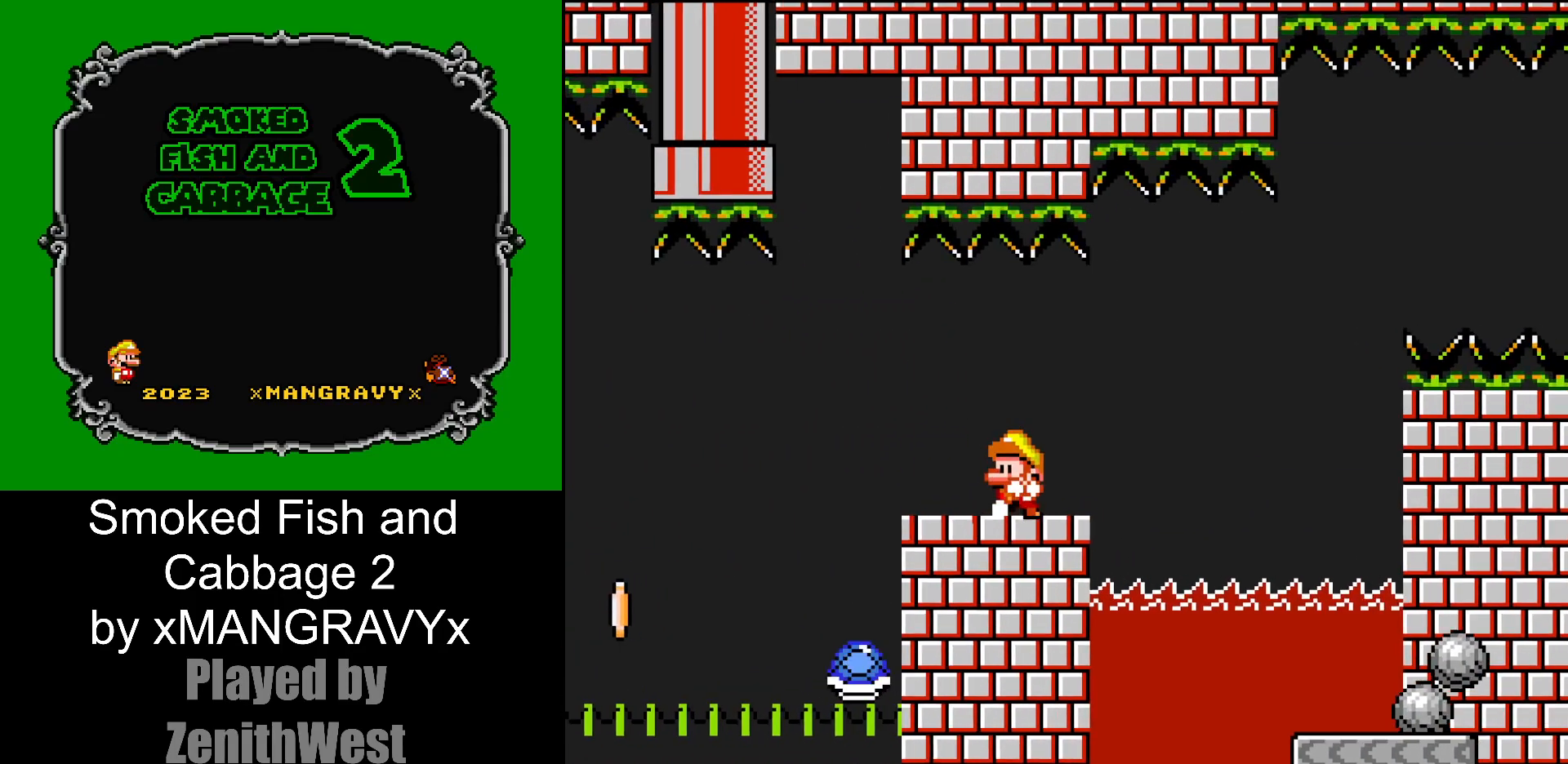
{"dt_ms": 500, "buttons": ["Y", "DPAD_RIGHT"], "events": [[100, "DPAD_LEFT", "up"], [100, "Y", "up"], [383, "DPAD_RIGHT", "down"], [417, "Y", "down"]]}
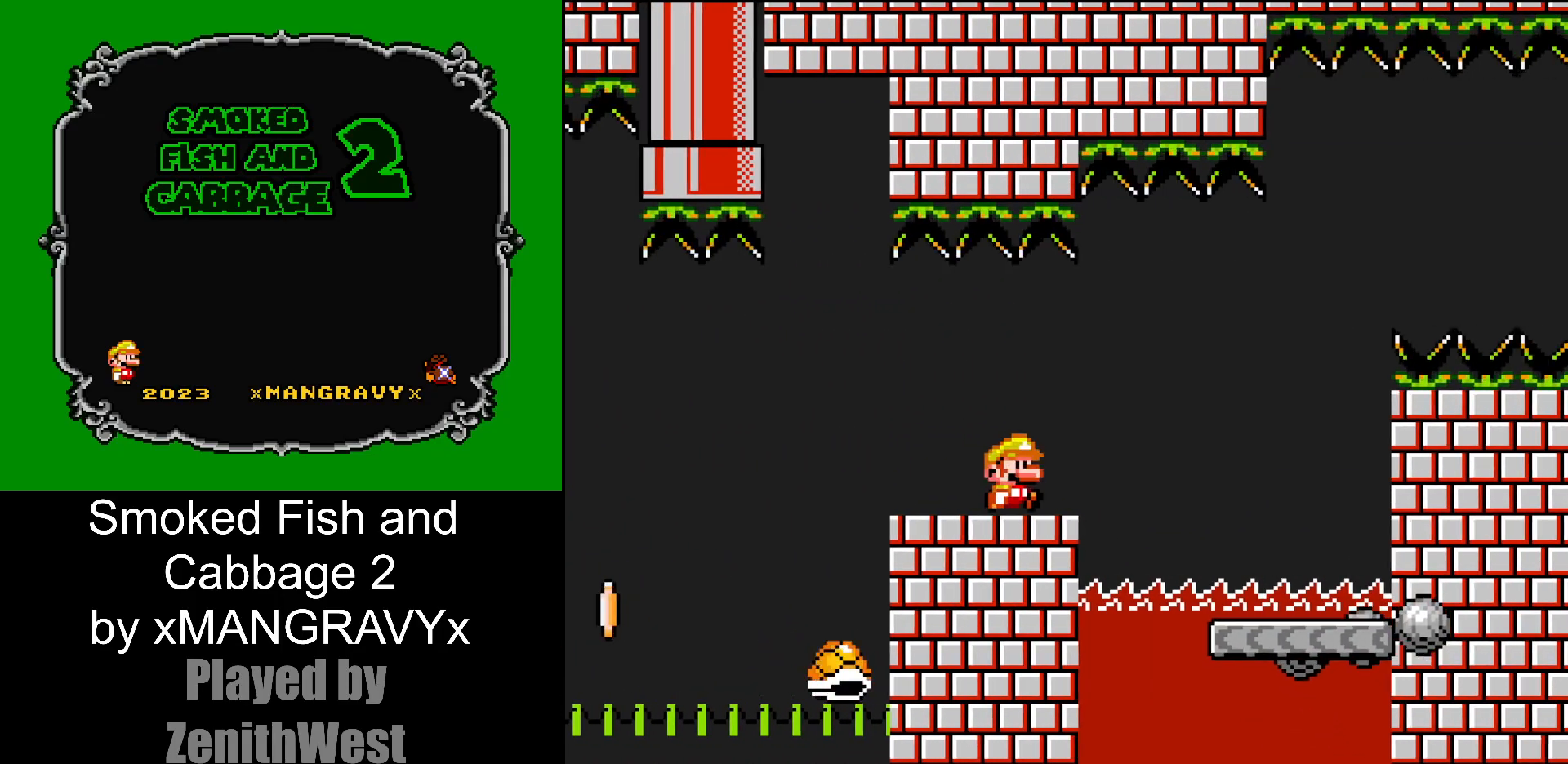
{"dt_ms": 500, "buttons": ["X", "DPAD_RIGHT"], "events": [[50, "B", "down"], [183, "B", "up"], [283, "Y", "up"], [483, "X", "down"]]}
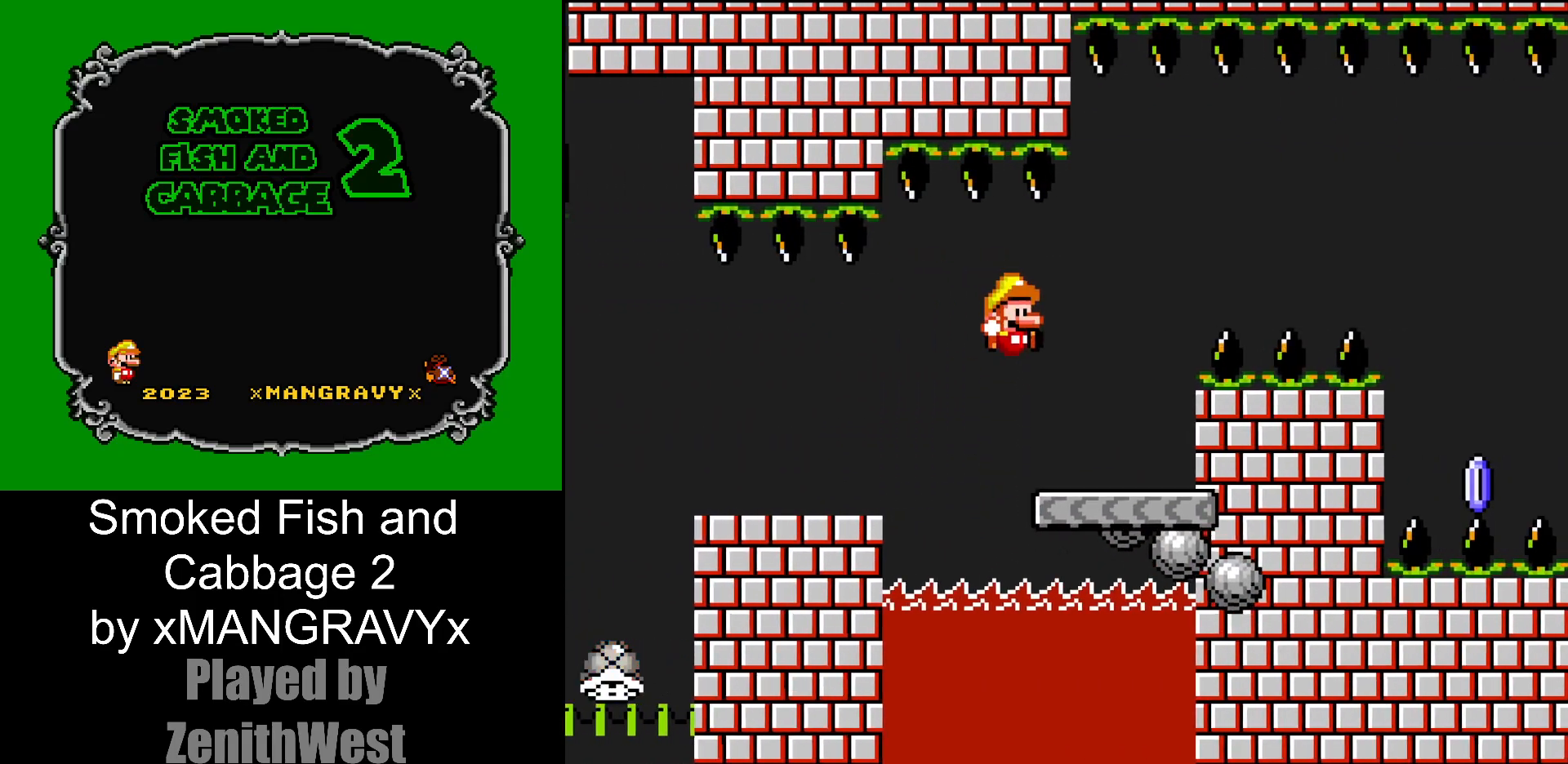
{"dt_ms": 500, "buttons": ["A", "X", "DPAD_RIGHT"], "events": [[100, "DPAD_RIGHT", "up"], [133, "DPAD_LEFT", "down"], [250, "DPAD_LEFT", "up"], [350, "A", "down"], [383, "DPAD_RIGHT", "down"]]}
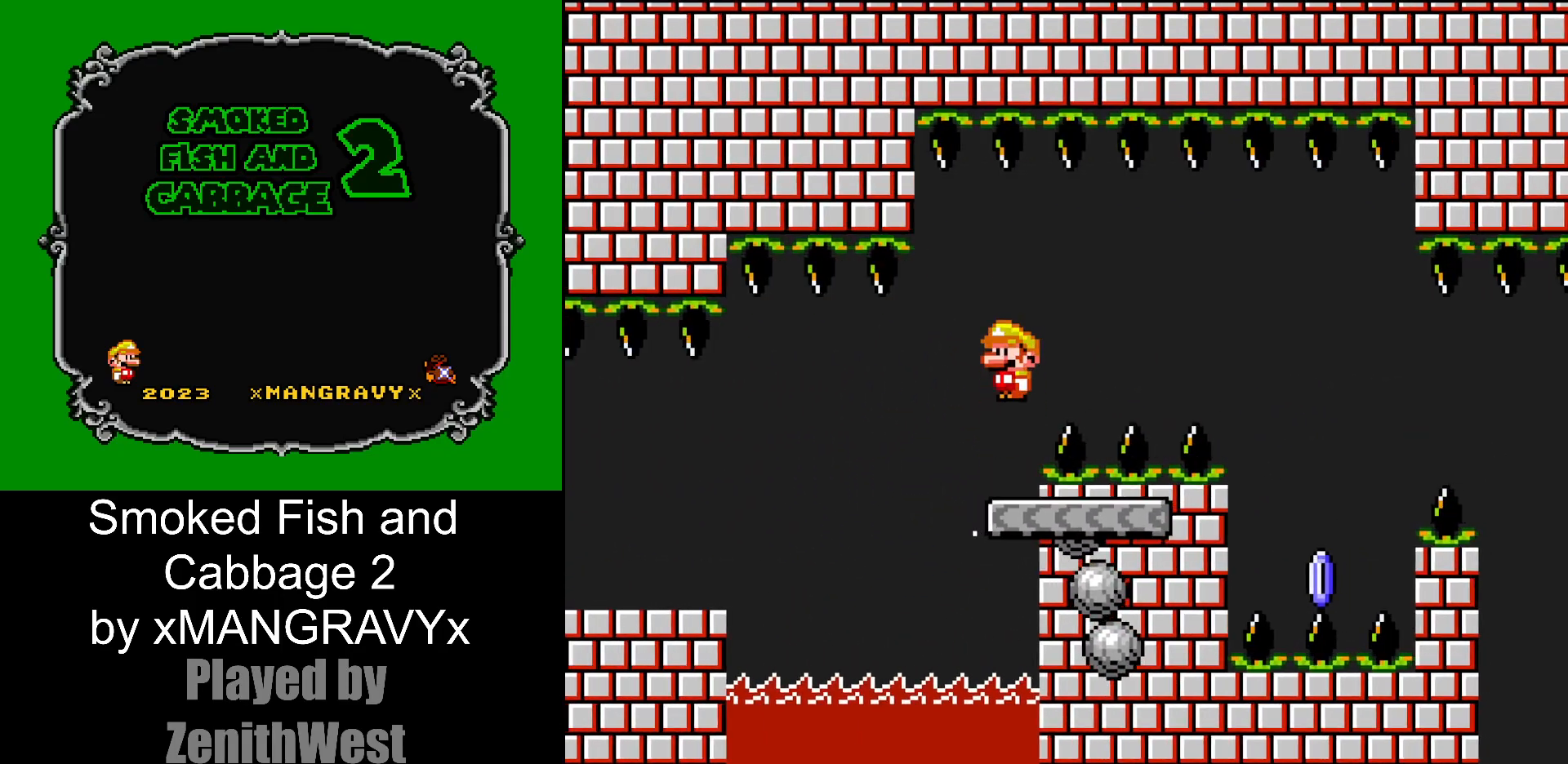
{"dt_ms": 500, "buttons": ["A", "X", "DPAD_RIGHT"], "events": []}
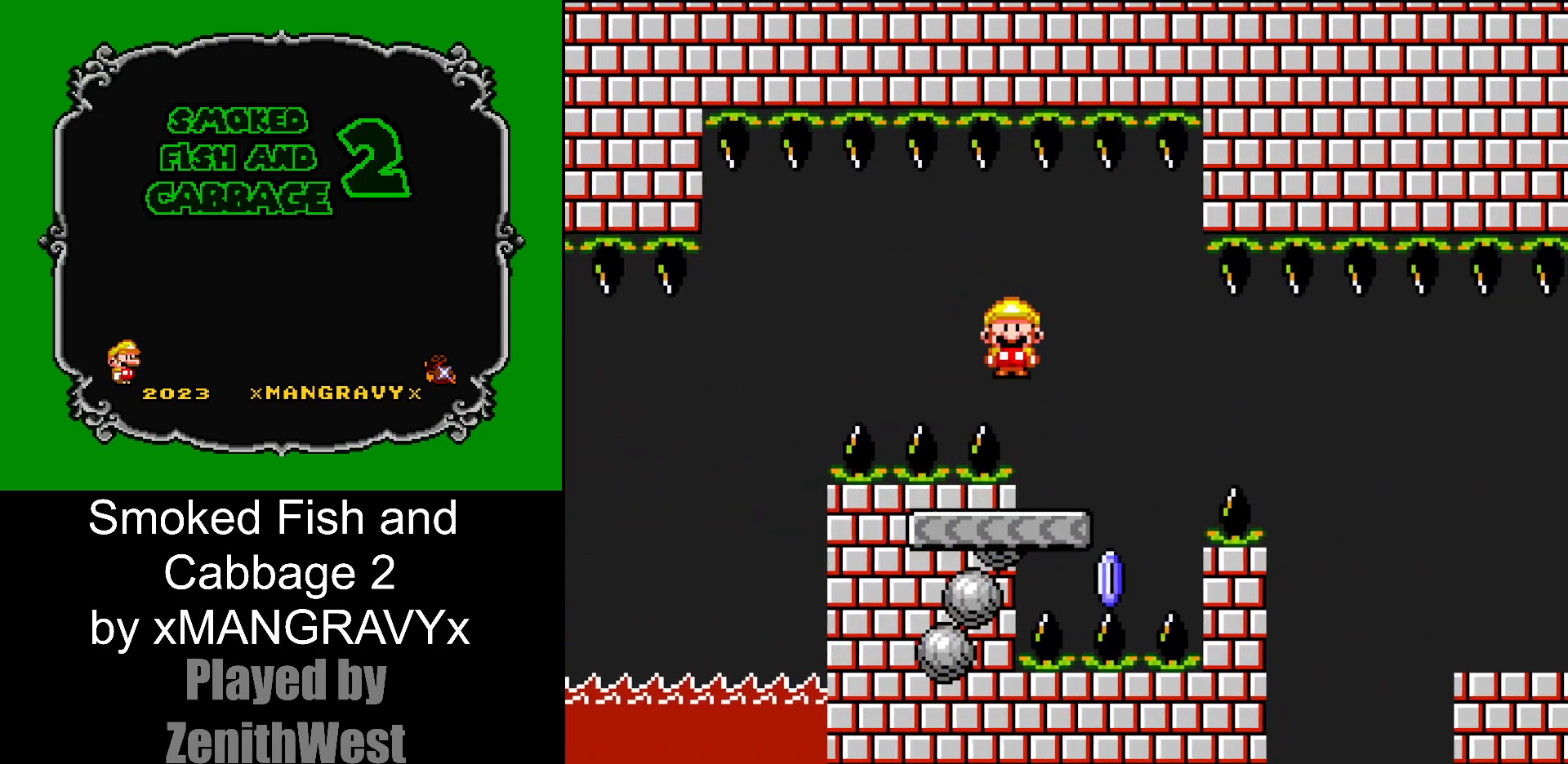
{"dt_ms": 500, "buttons": ["A", "X", "DPAD_RIGHT"], "events": [[17, "DPAD_RIGHT", "up"], [33, "DPAD_LEFT", "down"], [83, "A", "up"], [200, "DPAD_LEFT", "up"], [267, "DPAD_RIGHT", "down"], [367, "A", "down"]]}
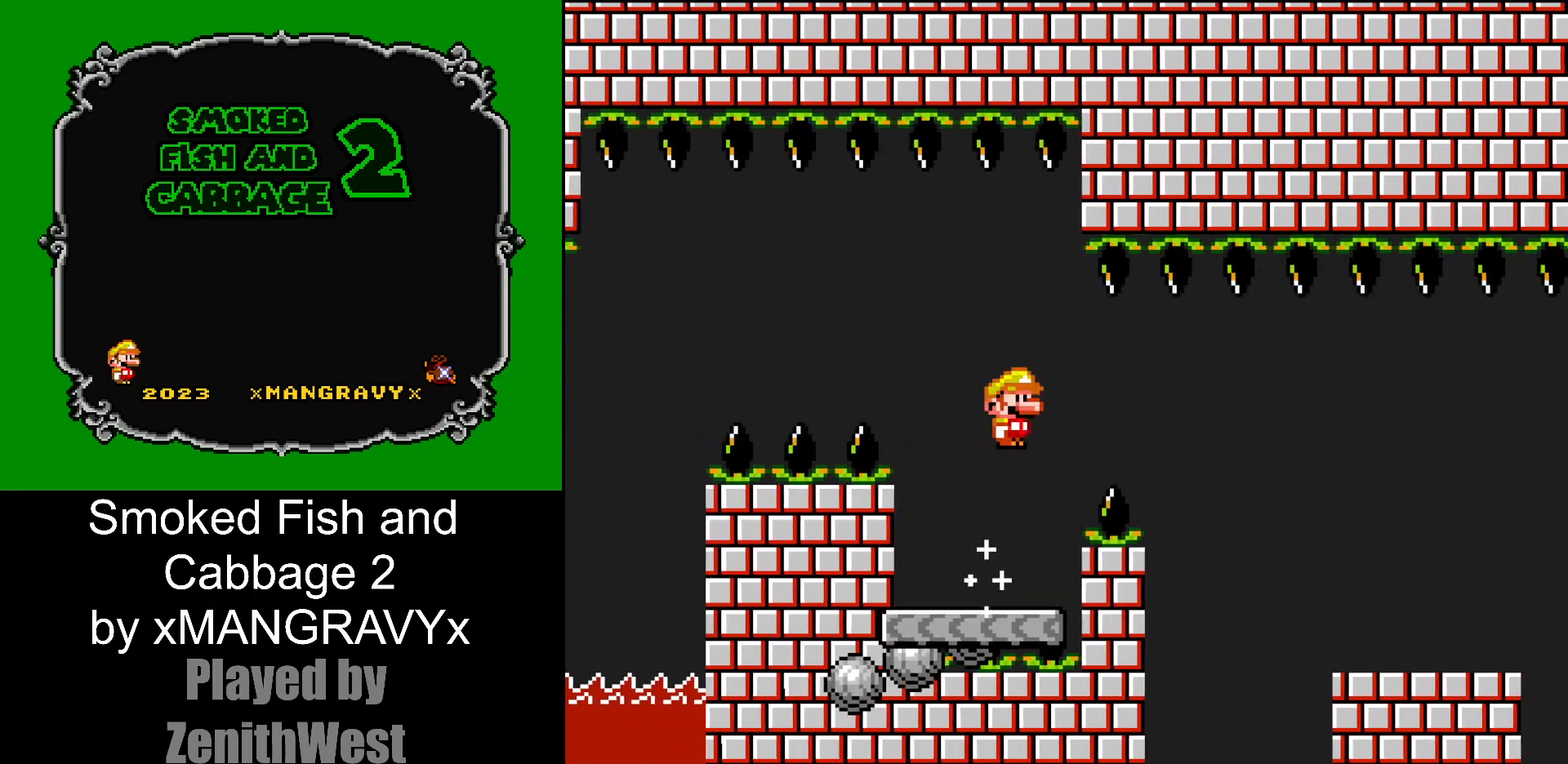
{"dt_ms": 500, "buttons": ["X", "DPAD_RIGHT"], "events": [[83, "A", "up"]]}